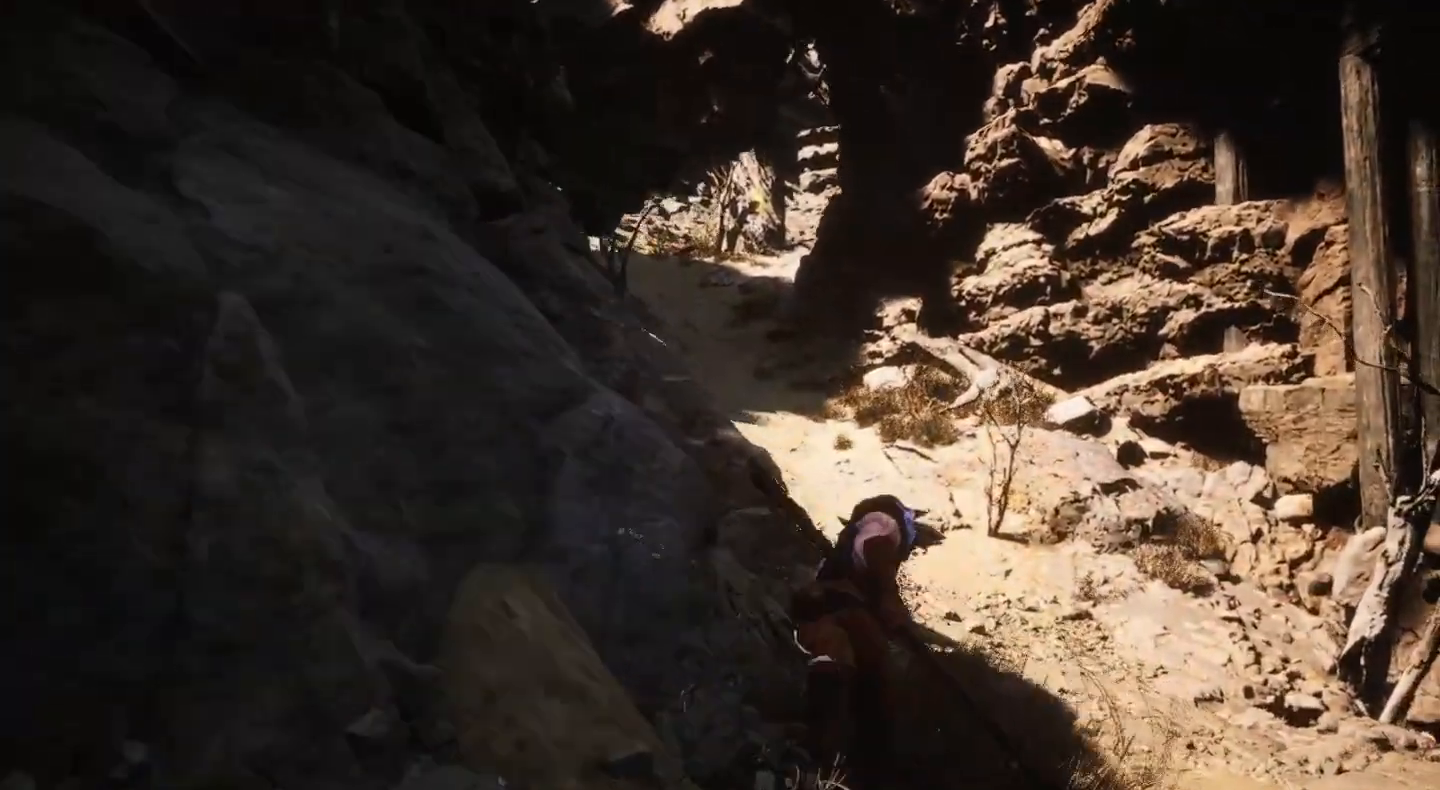
Gameplay with a controller (PlayStation layout); each line is a JSON object with the inputs held at the frame after it. "events" lists button and stick changes between this image and that frame as [ms after this image, input, new state], when the widget could be followed in between. Not read: R1.
{"buttons": [], "left_stick": "up", "right_stick": "center", "events": []}
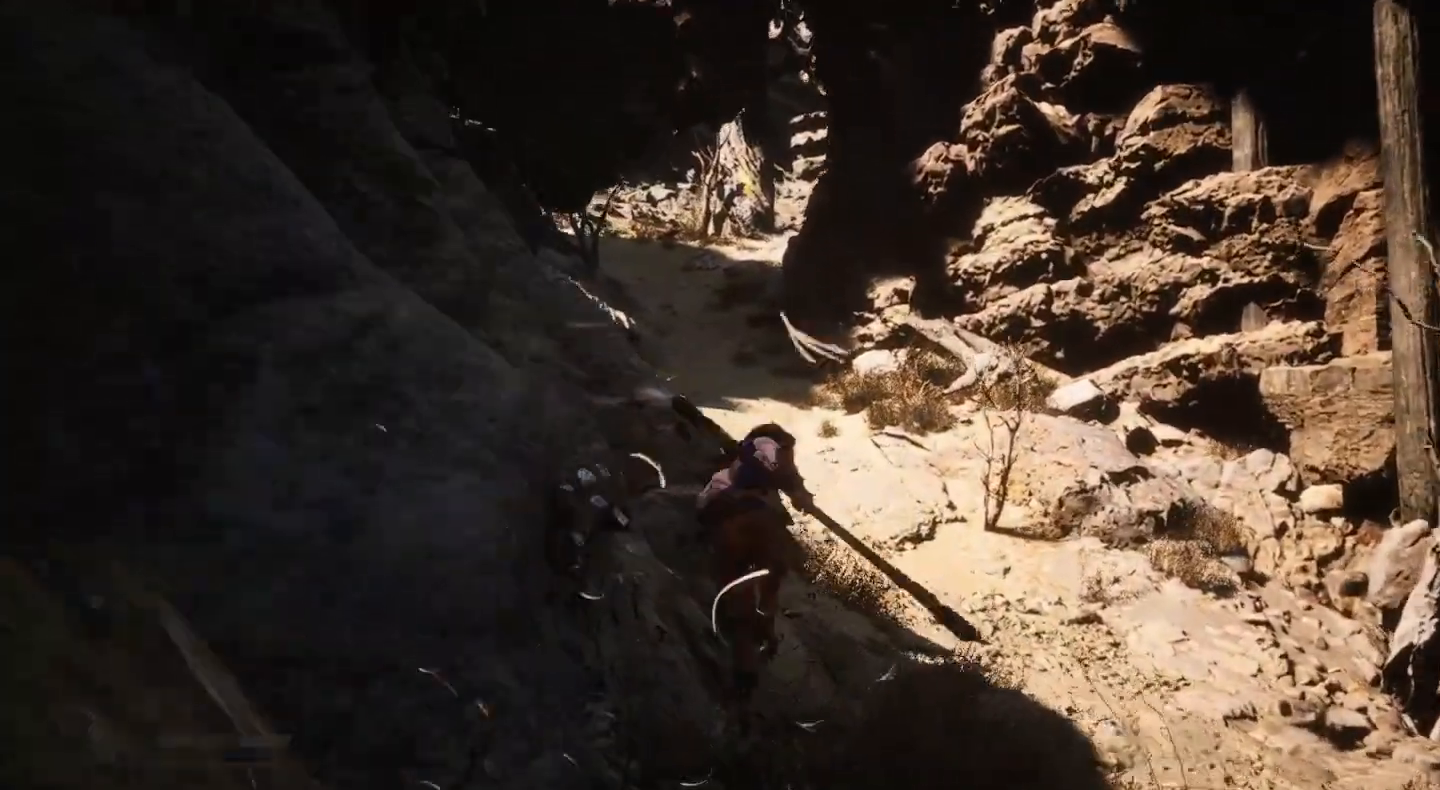
{"buttons": [], "left_stick": "up", "right_stick": "center", "events": []}
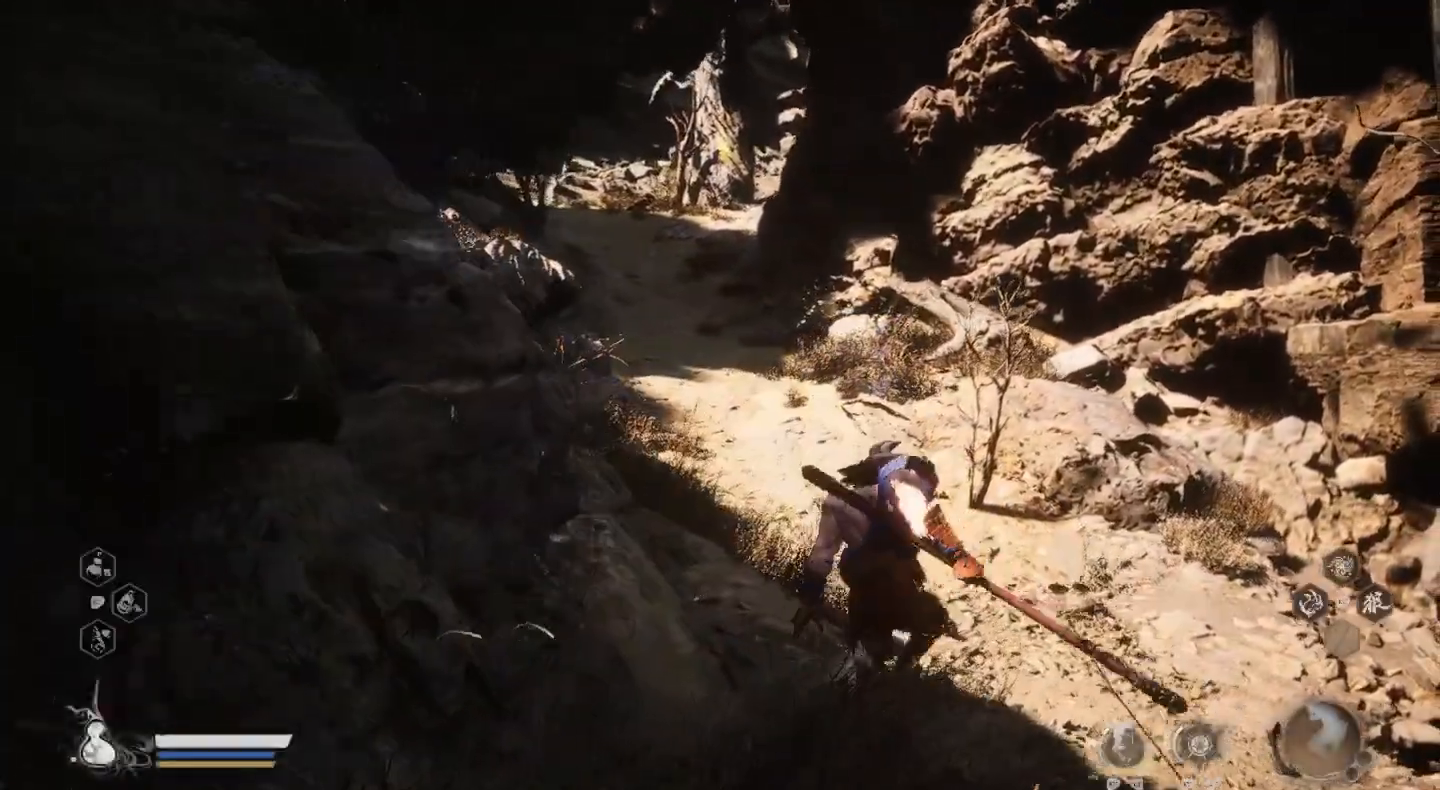
{"buttons": [], "left_stick": "up", "right_stick": "center", "events": []}
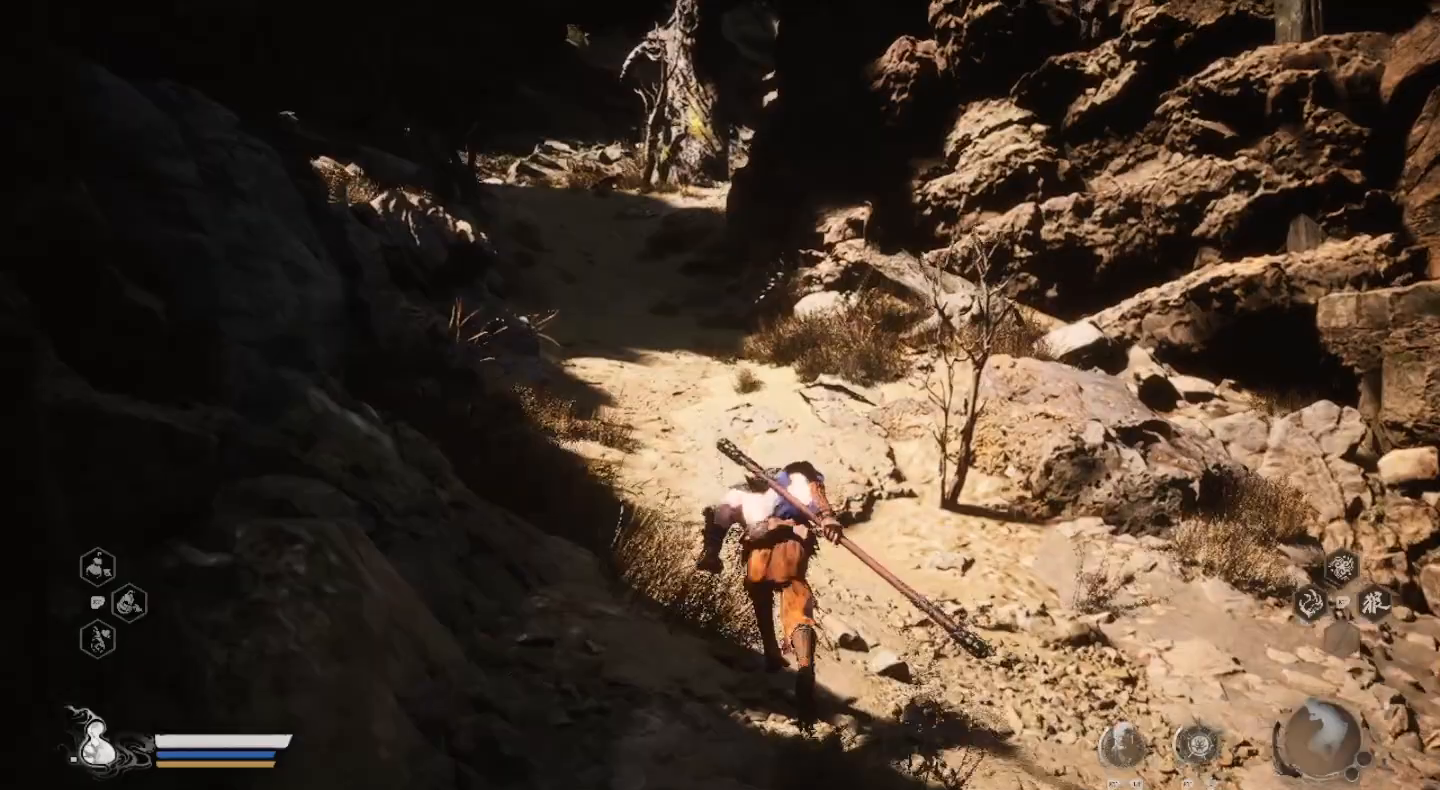
{"buttons": [], "left_stick": "up", "right_stick": "center", "events": []}
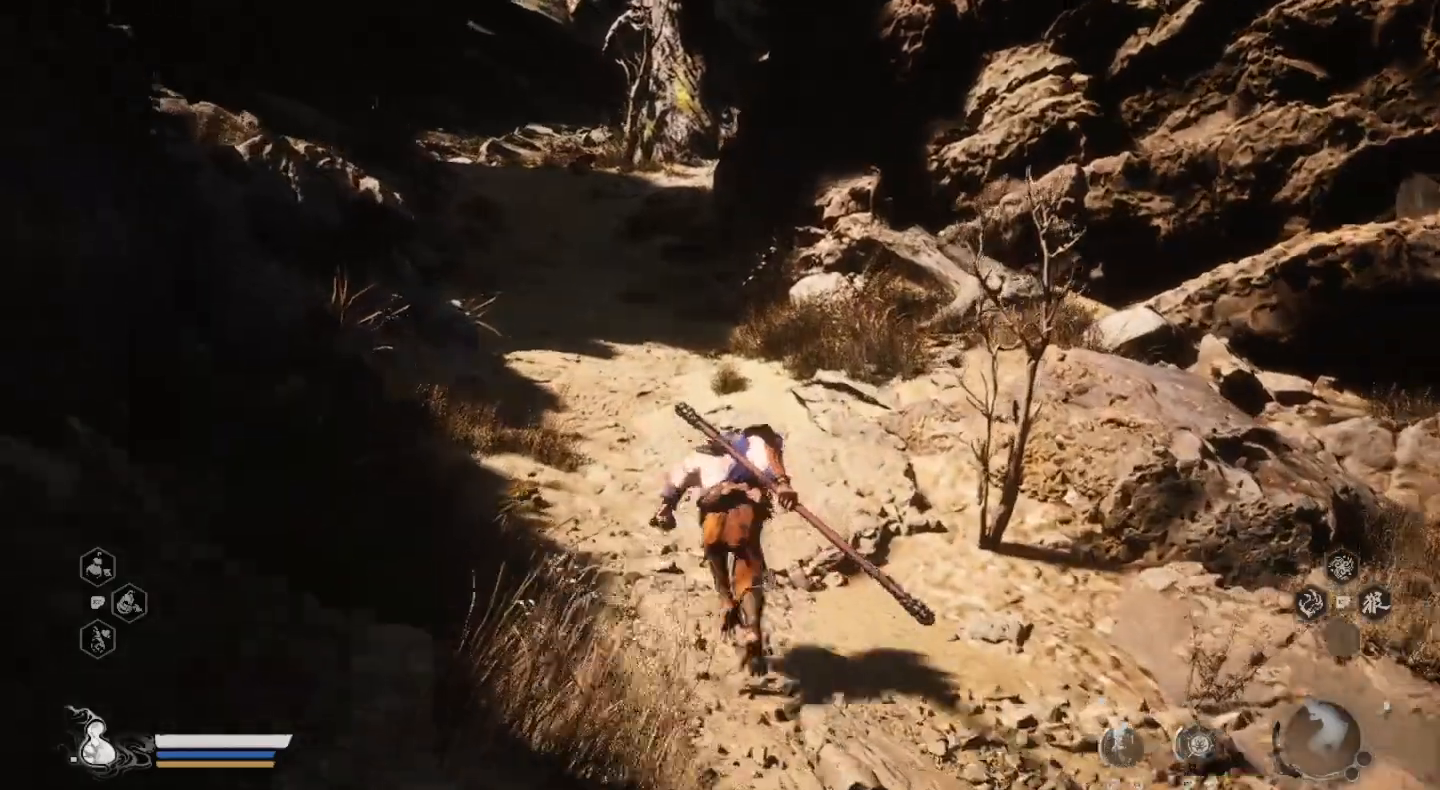
{"buttons": [], "left_stick": "up", "right_stick": "center", "events": []}
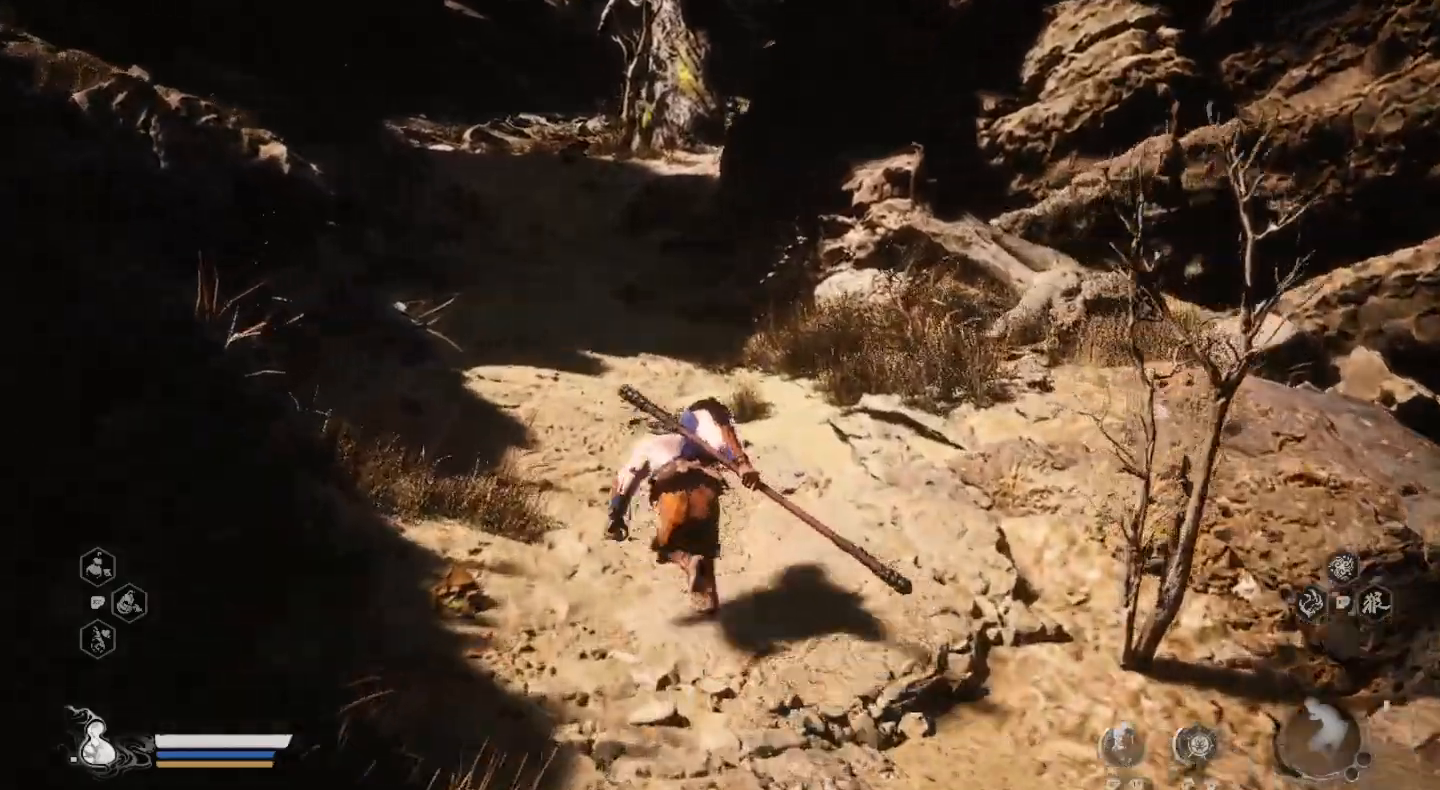
{"buttons": [], "left_stick": "up", "right_stick": "center", "events": []}
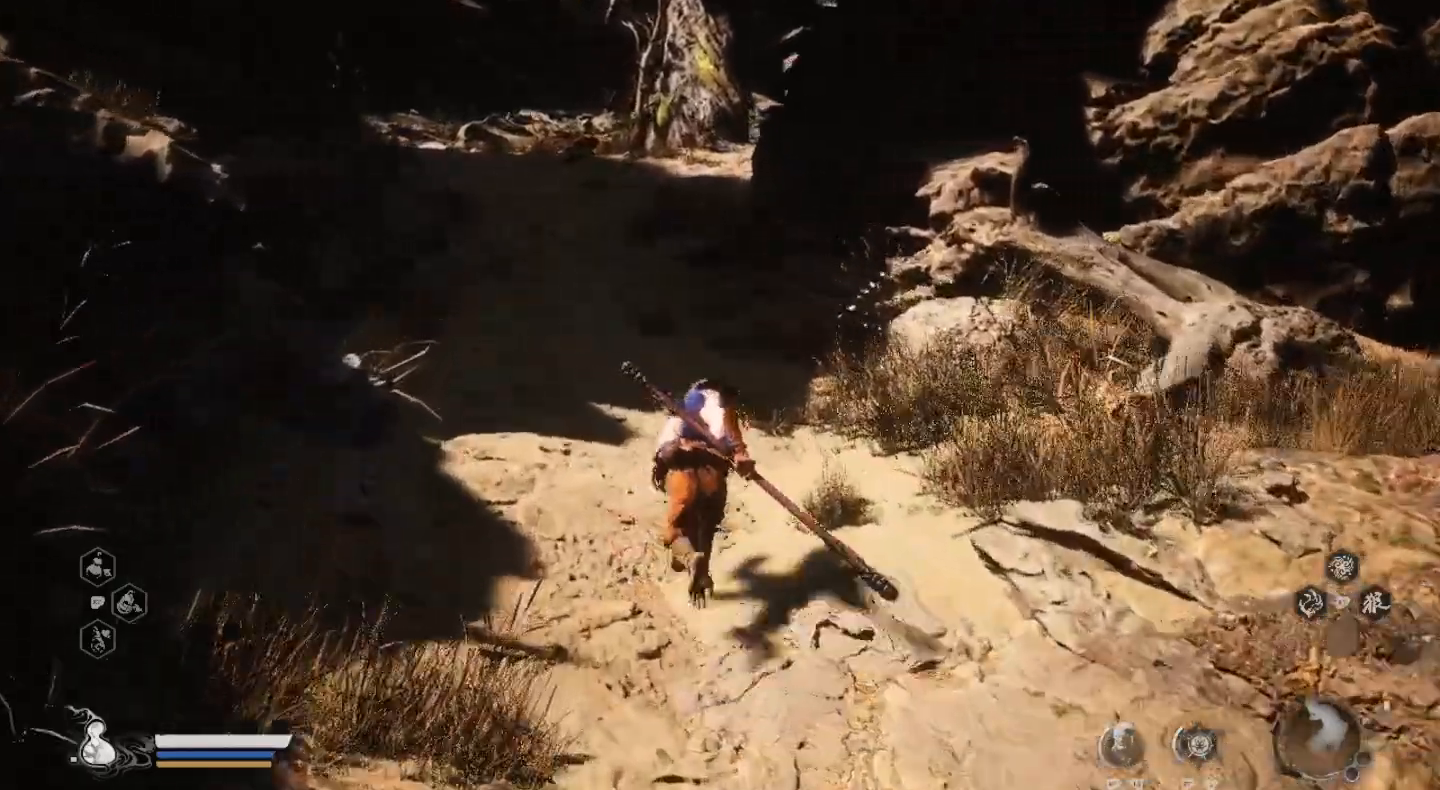
{"buttons": [], "left_stick": "up", "right_stick": "center", "events": []}
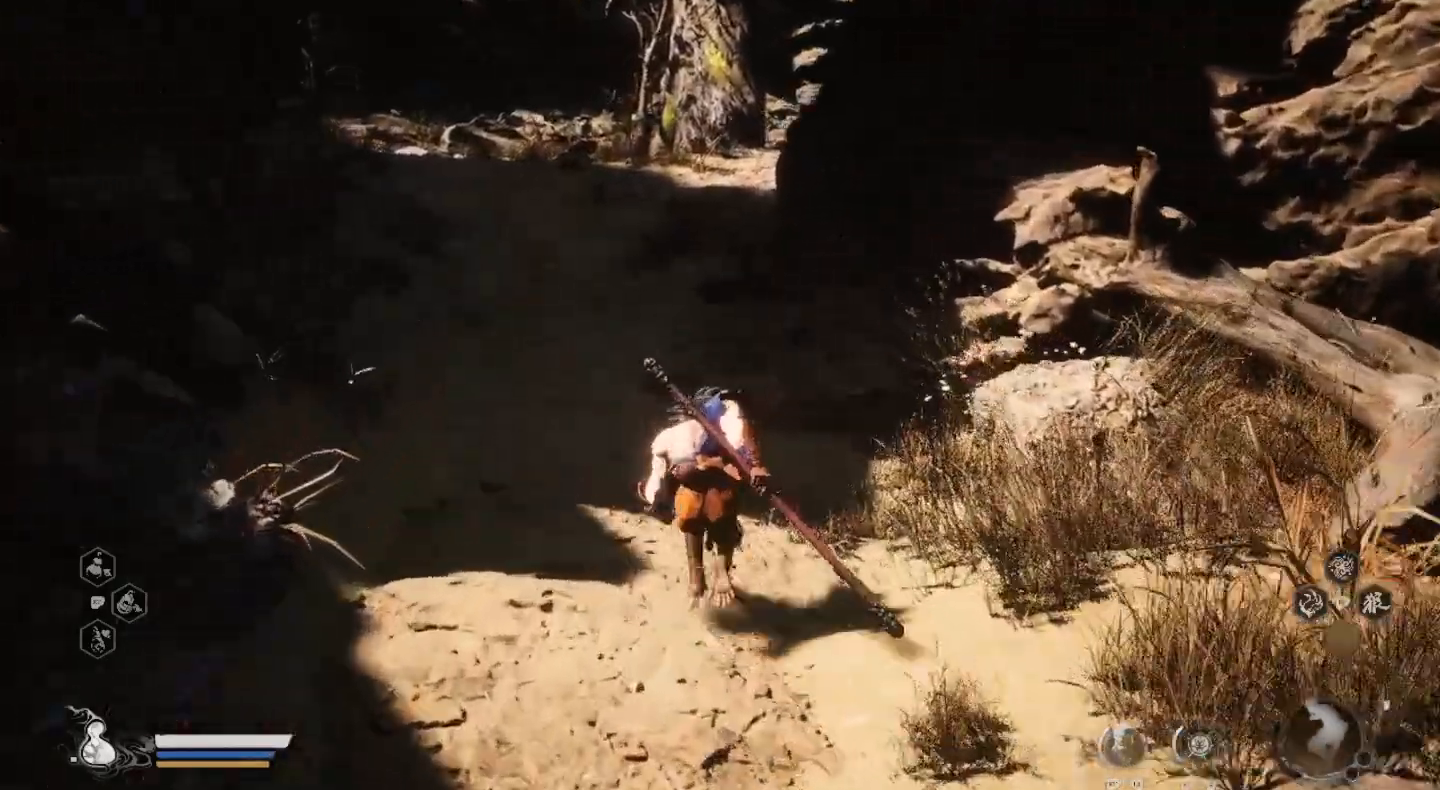
{"buttons": [], "left_stick": "up", "right_stick": "center", "events": []}
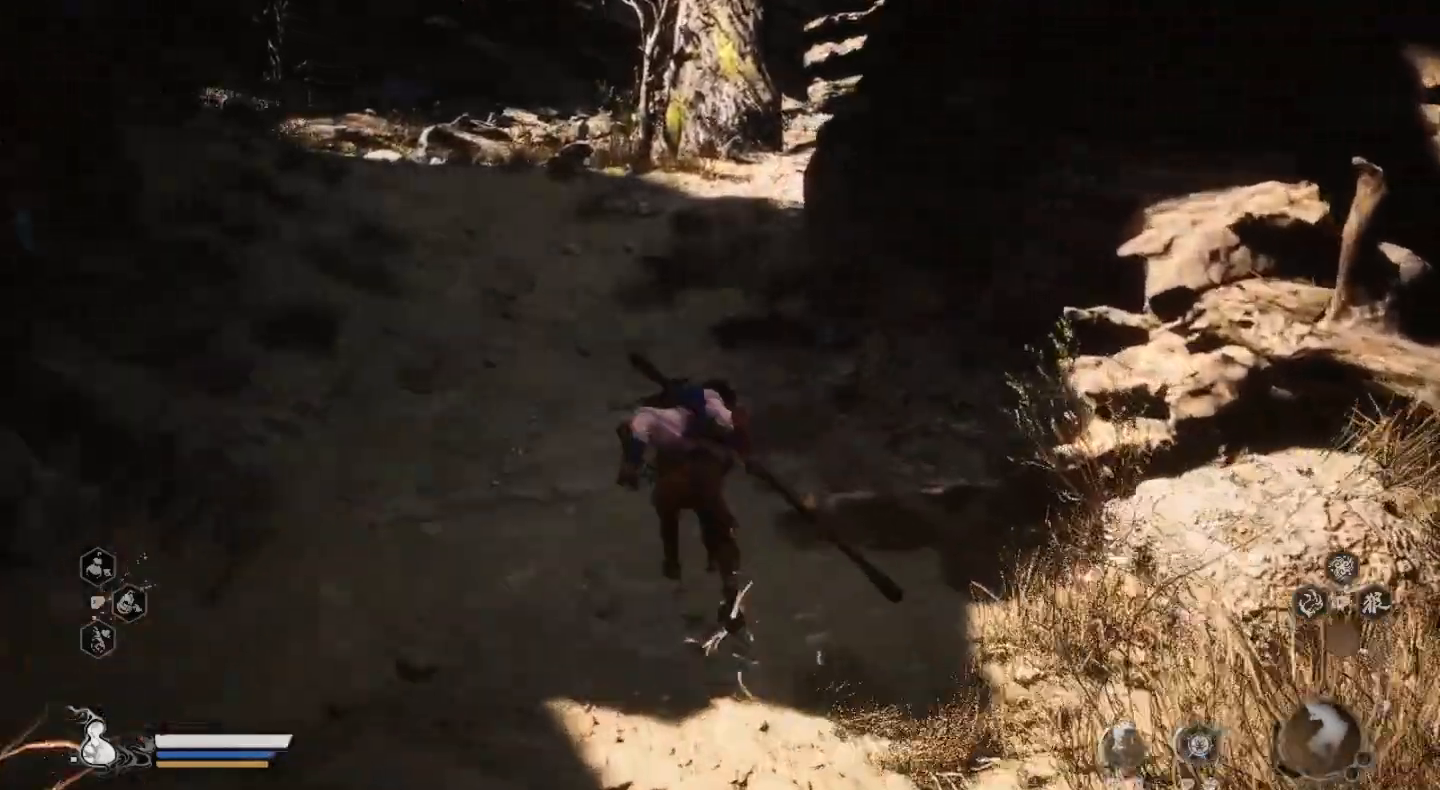
{"buttons": [], "left_stick": "up", "right_stick": "center", "events": []}
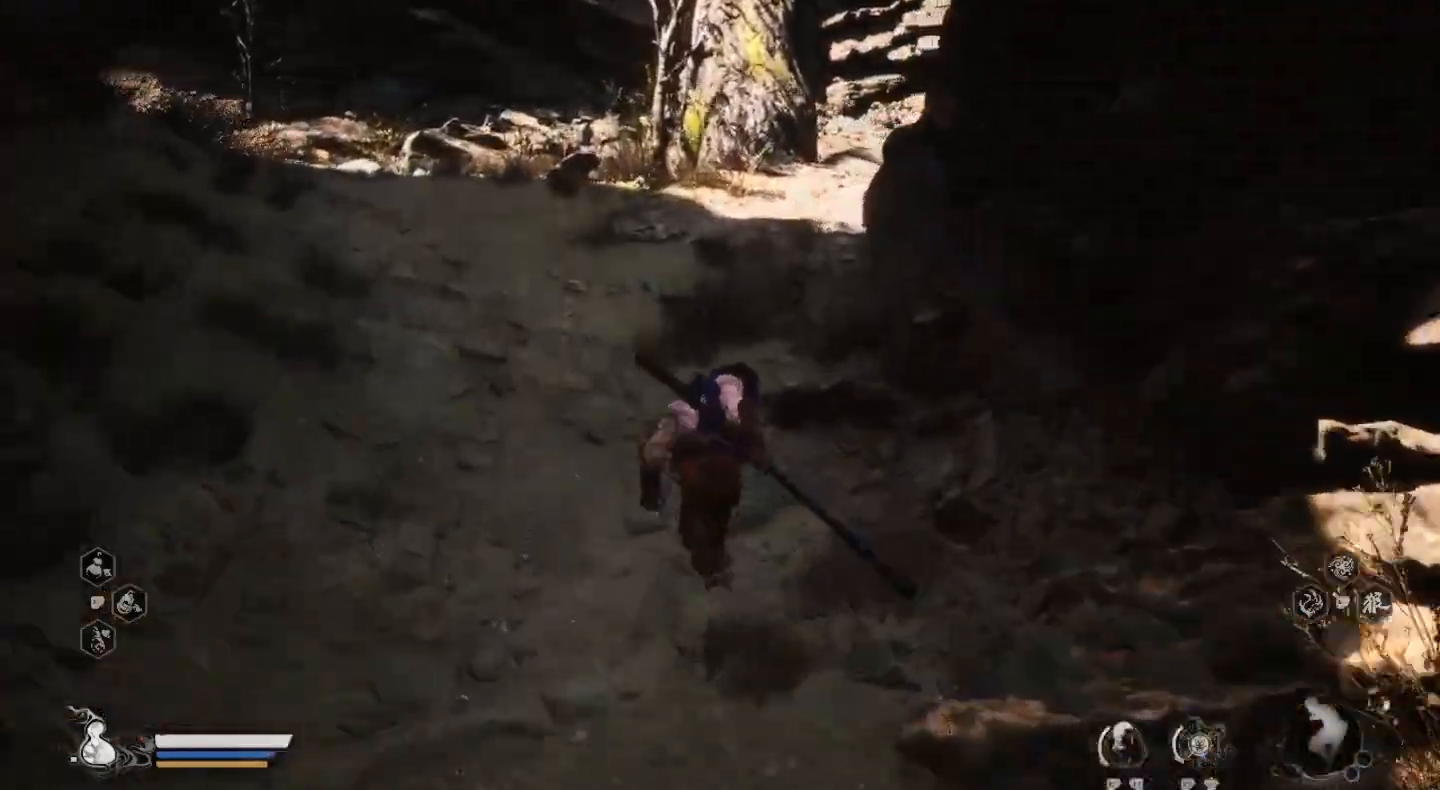
{"buttons": [], "left_stick": "up", "right_stick": "center", "events": []}
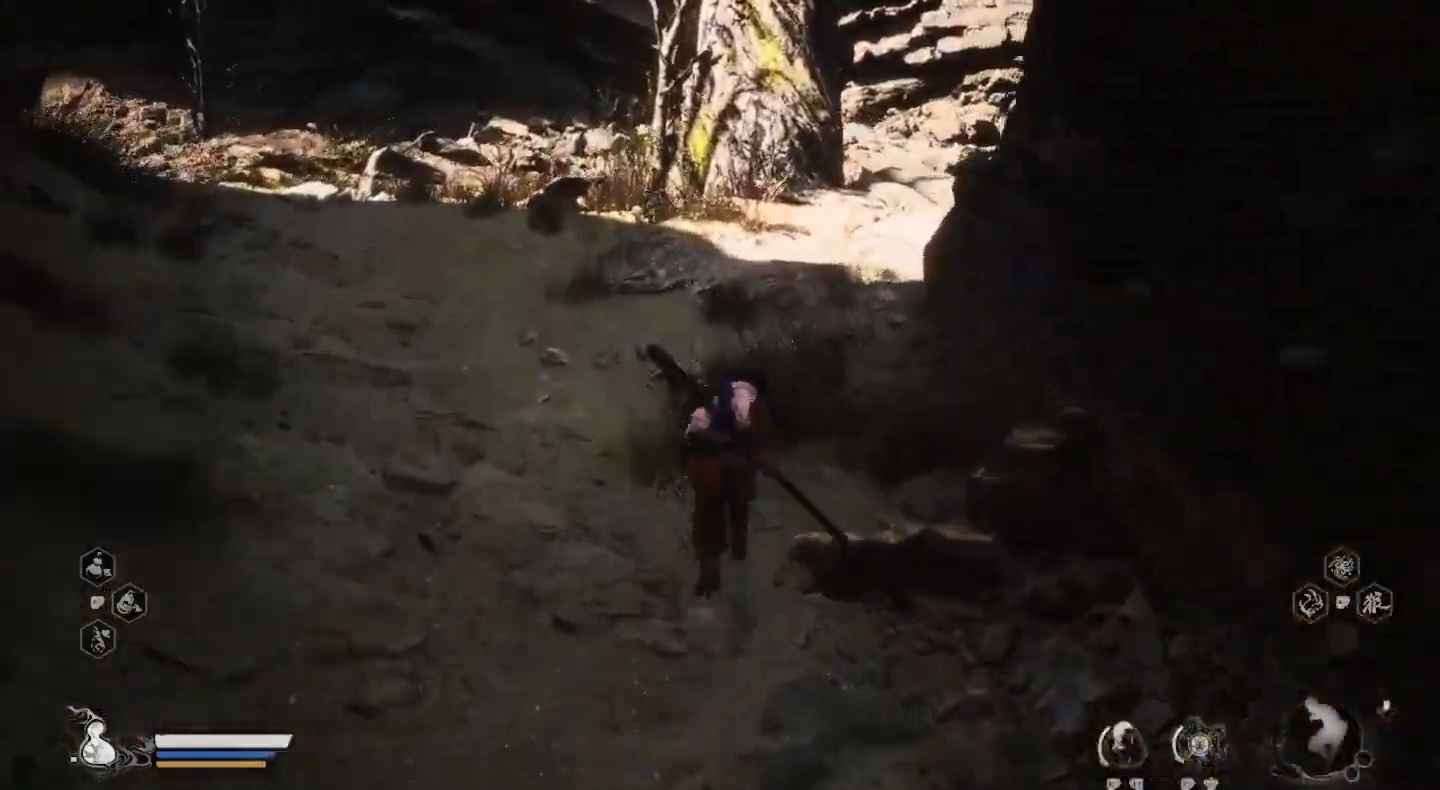
{"buttons": [], "left_stick": "up", "right_stick": "right", "events": [[500, "right_stick", "right"]]}
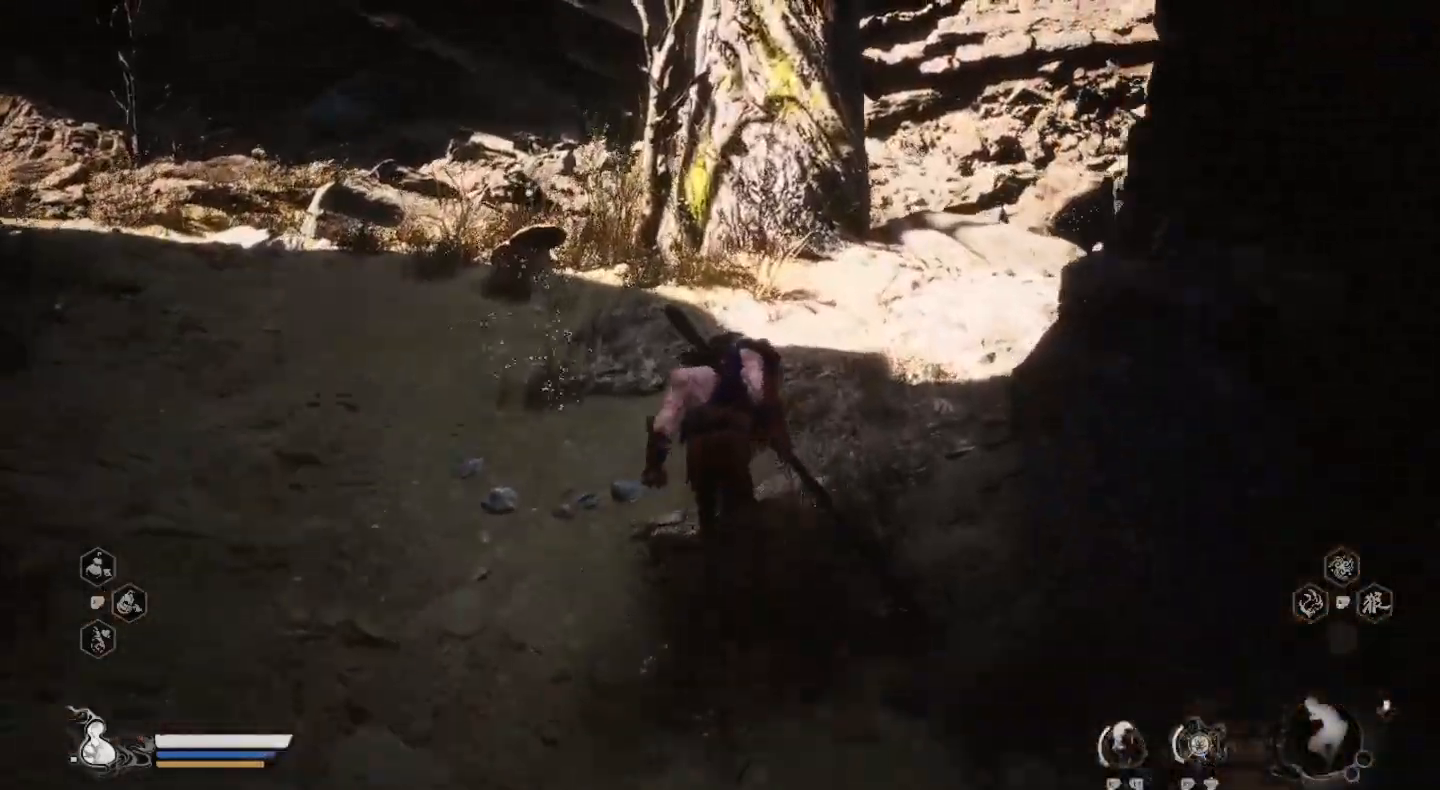
{"buttons": [], "left_stick": "up", "right_stick": "center", "events": [[167, "right_stick", "center"]]}
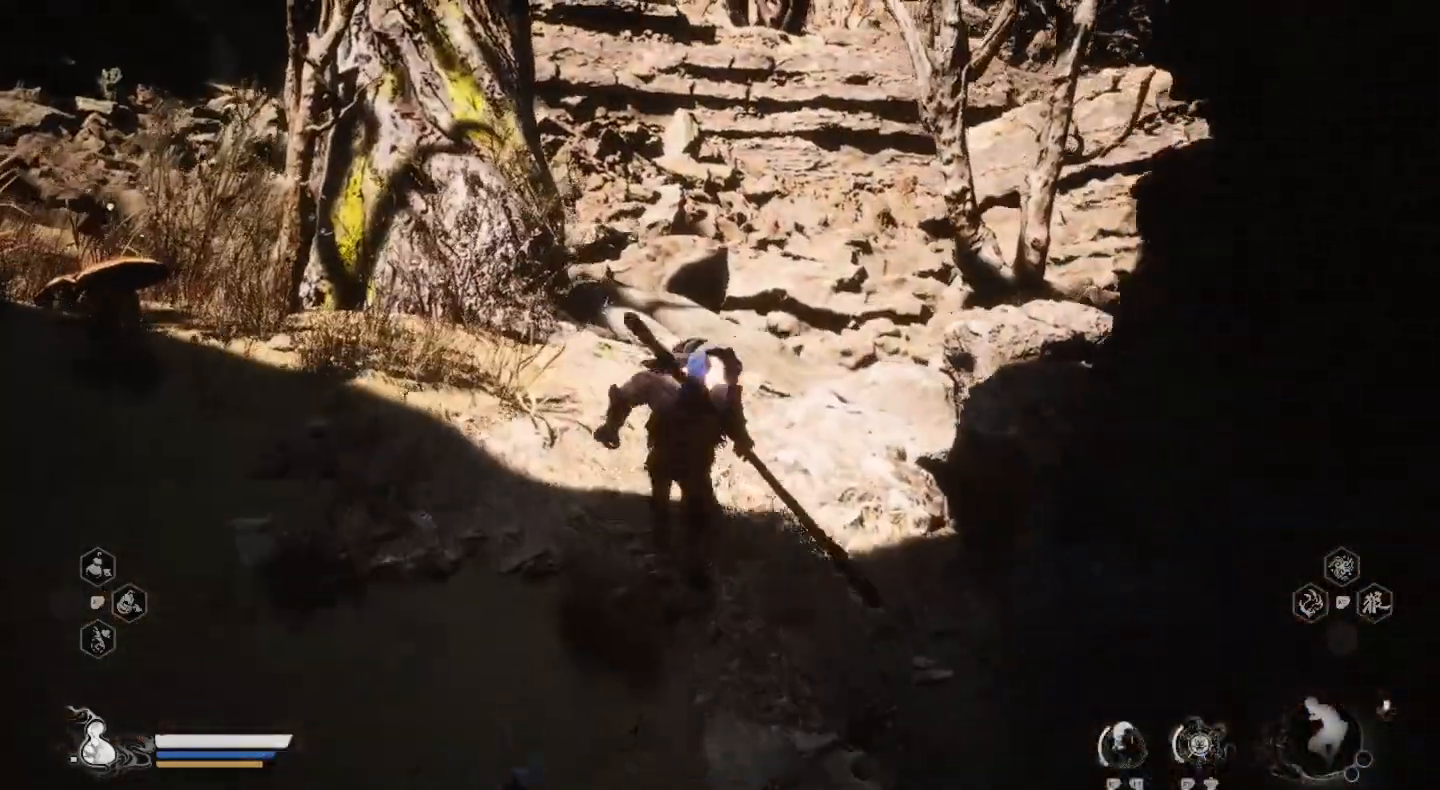
{"buttons": [], "left_stick": "up", "right_stick": "center", "events": []}
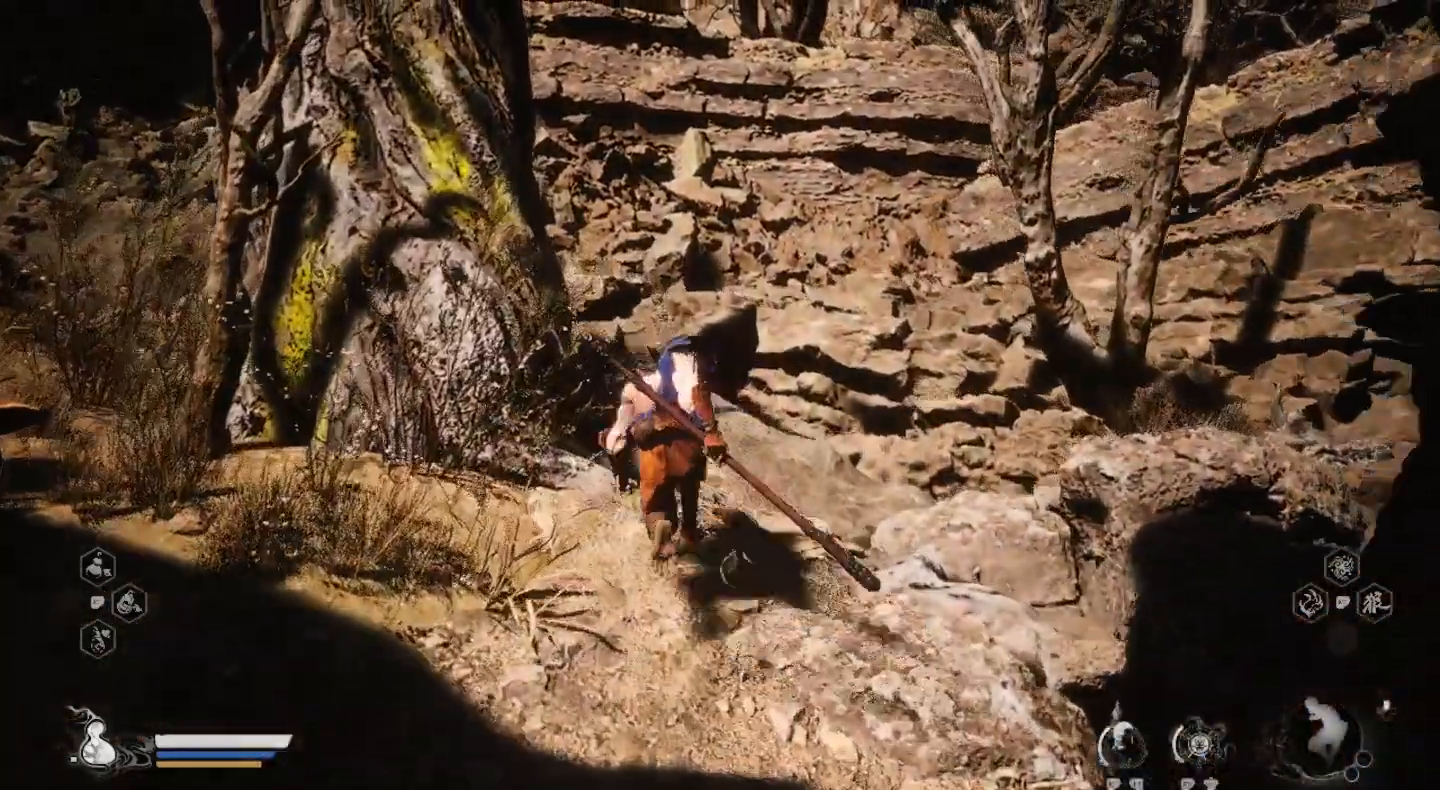
{"buttons": [], "left_stick": "up", "right_stick": "center", "events": []}
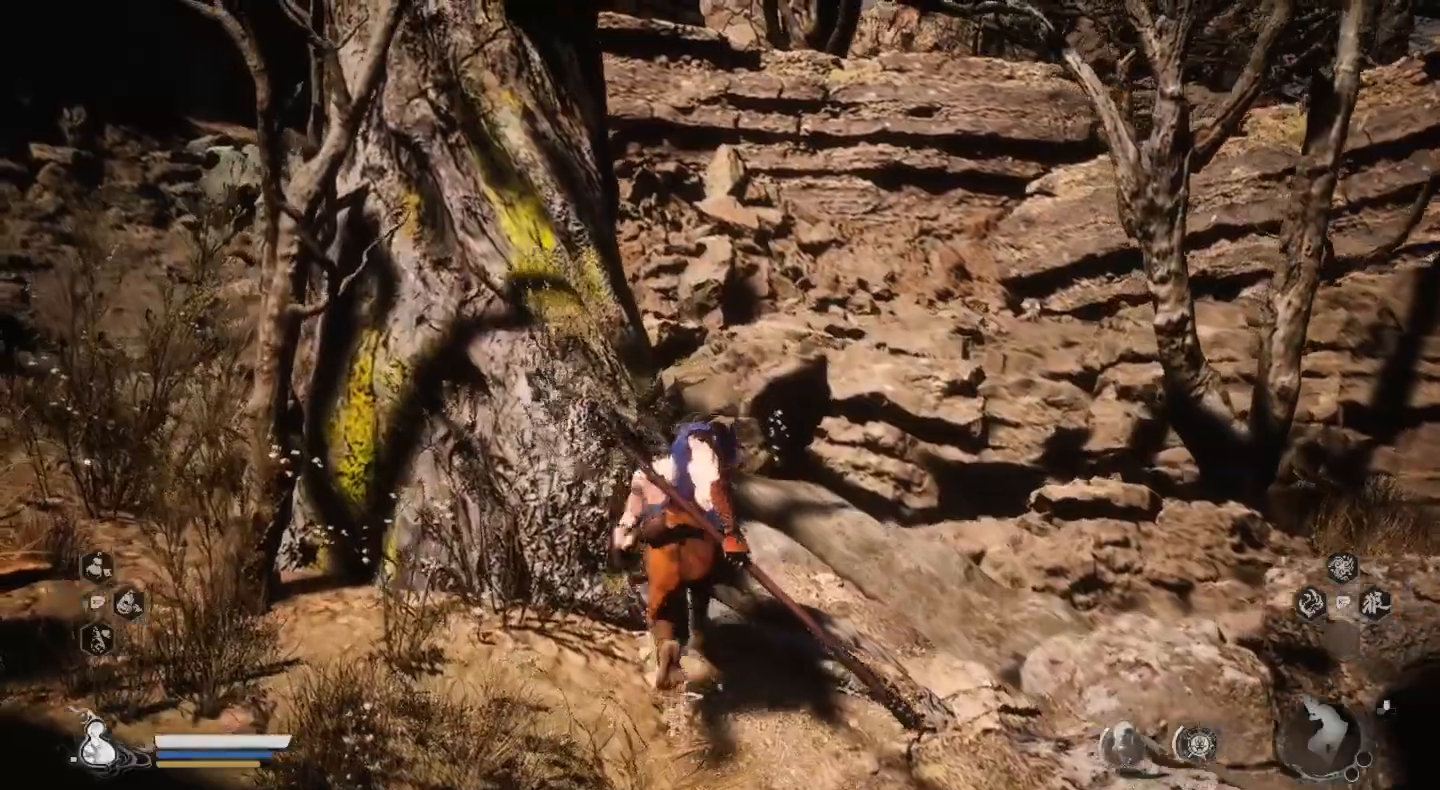
{"buttons": ["CROSS"], "left_stick": "up-right", "right_stick": "center", "events": [[333, "left_stick", "up-right"], [467, "CROSS", "down"]]}
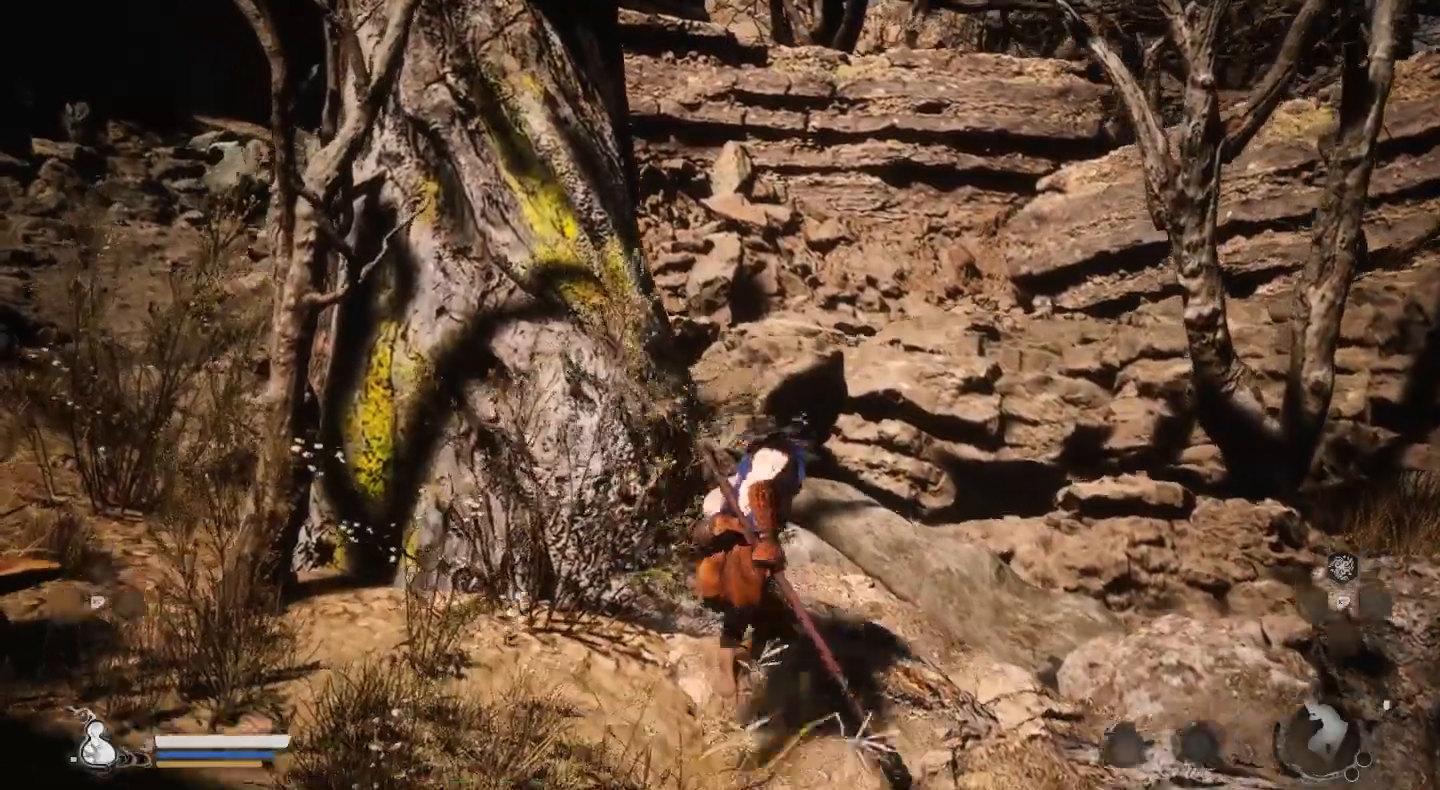
{"buttons": [], "left_stick": "up", "right_stick": "center", "events": [[200, "CROSS", "up"], [300, "left_stick", "up"]]}
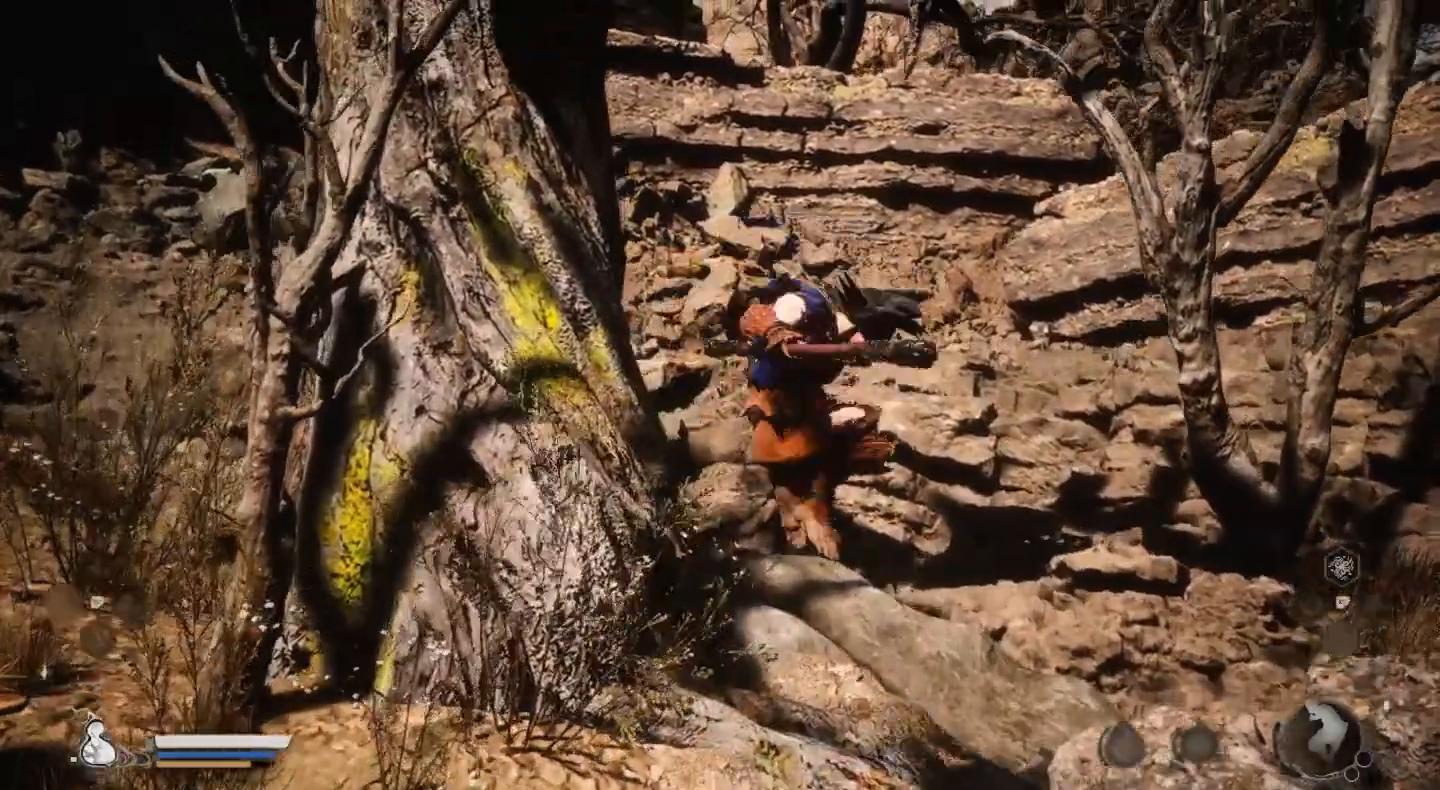
{"buttons": [], "left_stick": "left", "right_stick": "left", "events": [[100, "left_stick", "left"], [433, "right_stick", "left"]]}
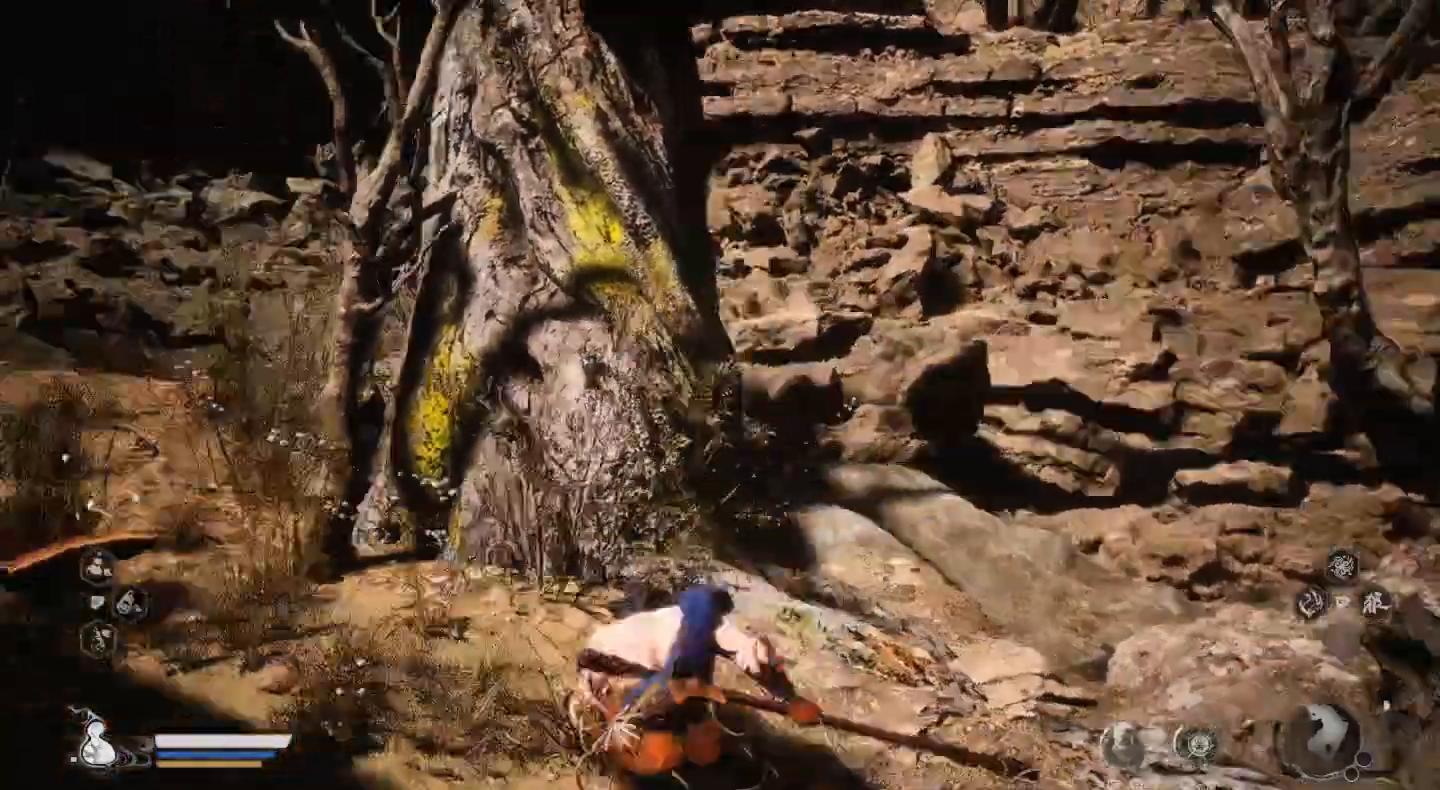
{"buttons": [], "left_stick": "up", "right_stick": "center", "events": [[267, "right_stick", "center"], [333, "left_stick", "up"]]}
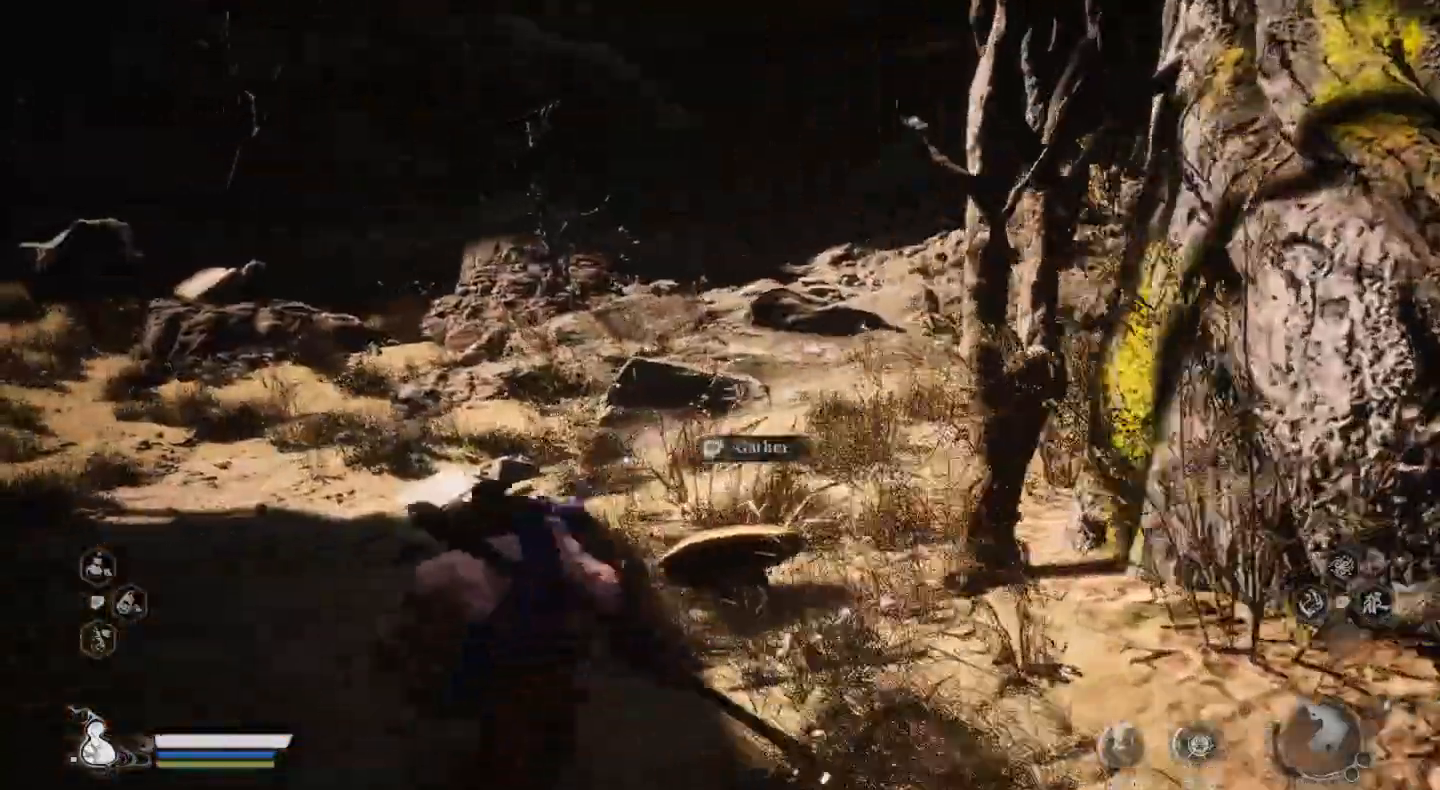
{"buttons": [], "left_stick": "up", "right_stick": "left", "events": [[300, "right_stick", "left"]]}
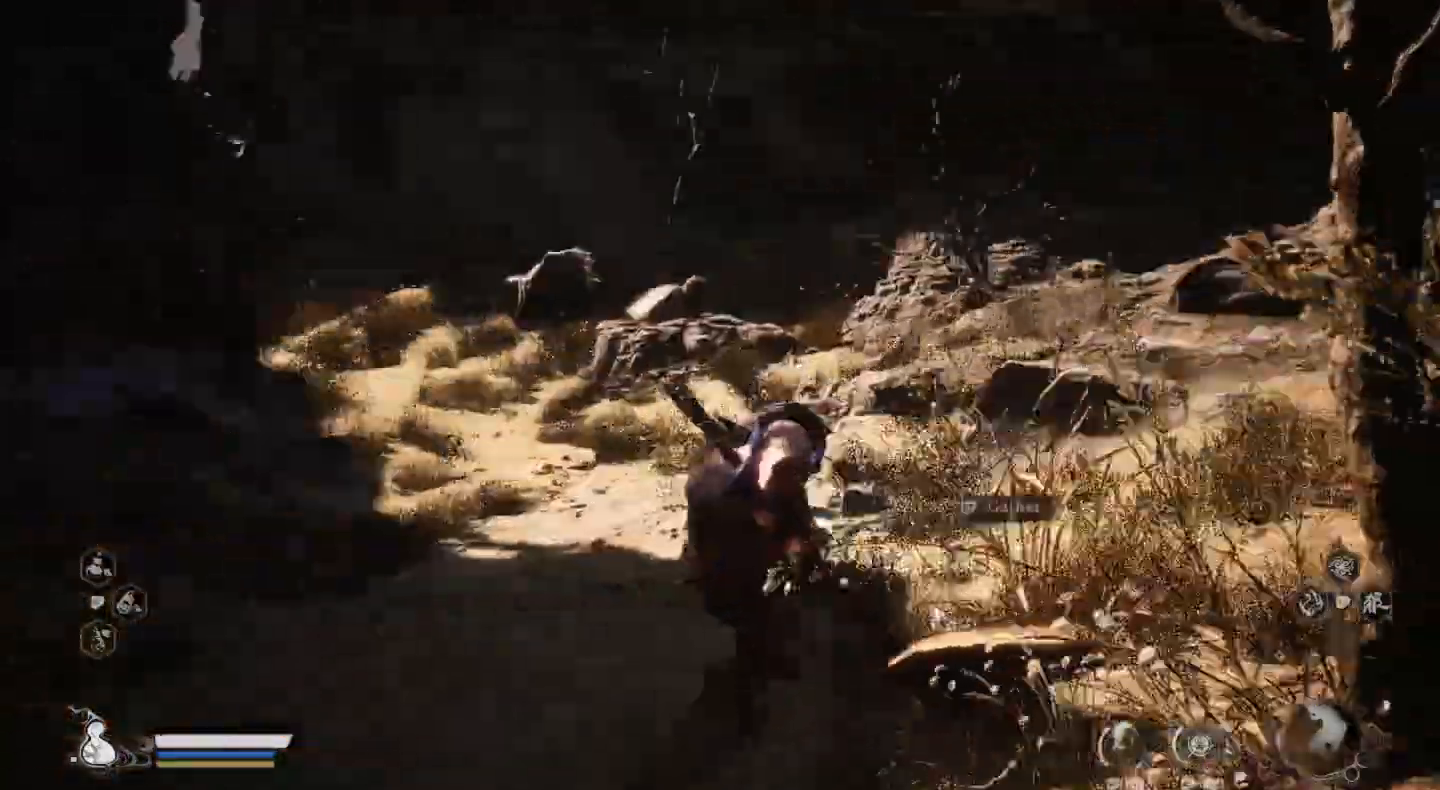
{"buttons": [], "left_stick": "down-right", "right_stick": "center", "events": [[133, "right_stick", "center"], [200, "left_stick", "right"], [267, "left_stick", "down-right"]]}
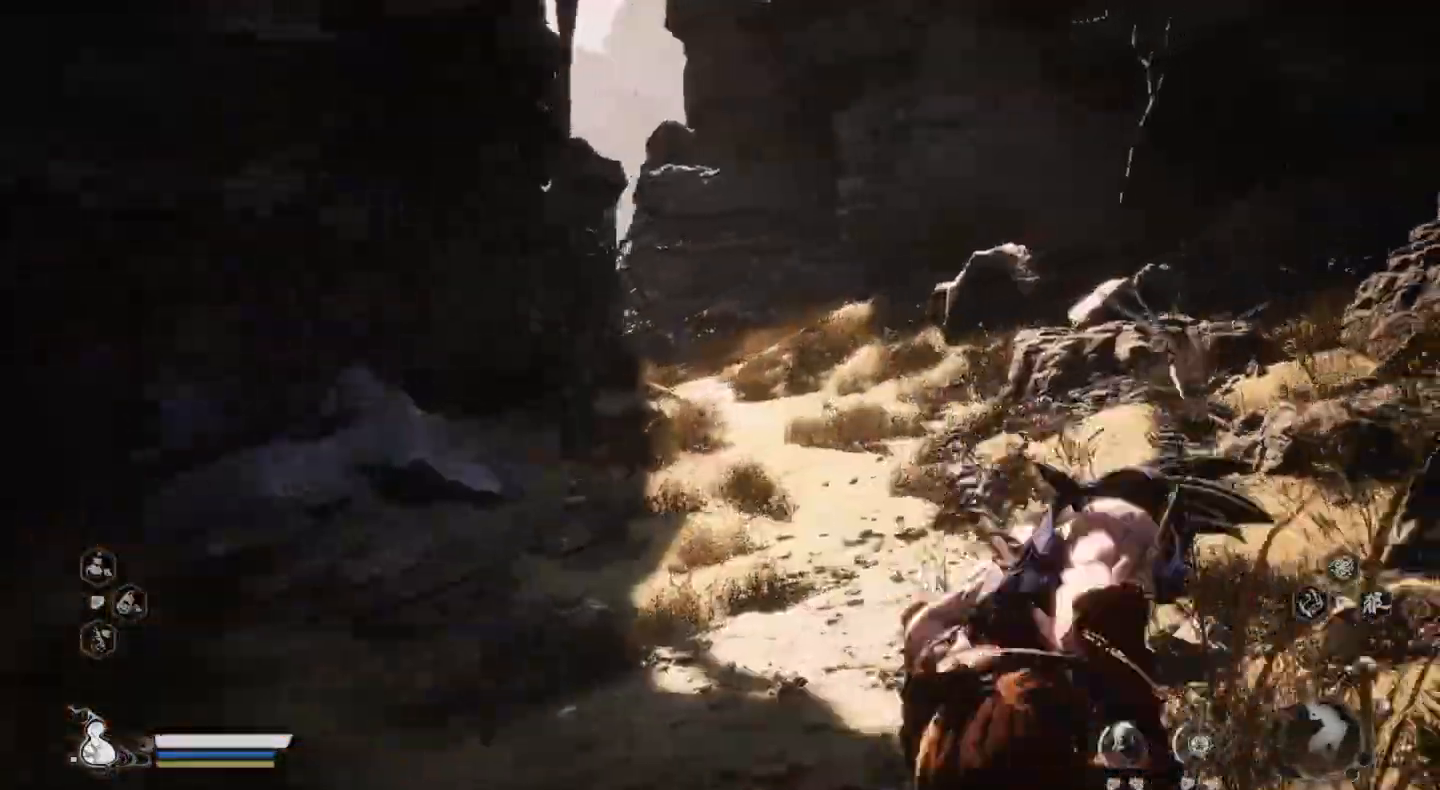
{"buttons": [], "left_stick": "center", "right_stick": "right", "events": [[33, "right_stick", "right"], [100, "left_stick", "down-left"], [267, "left_stick", "down"], [400, "left_stick", "center"]]}
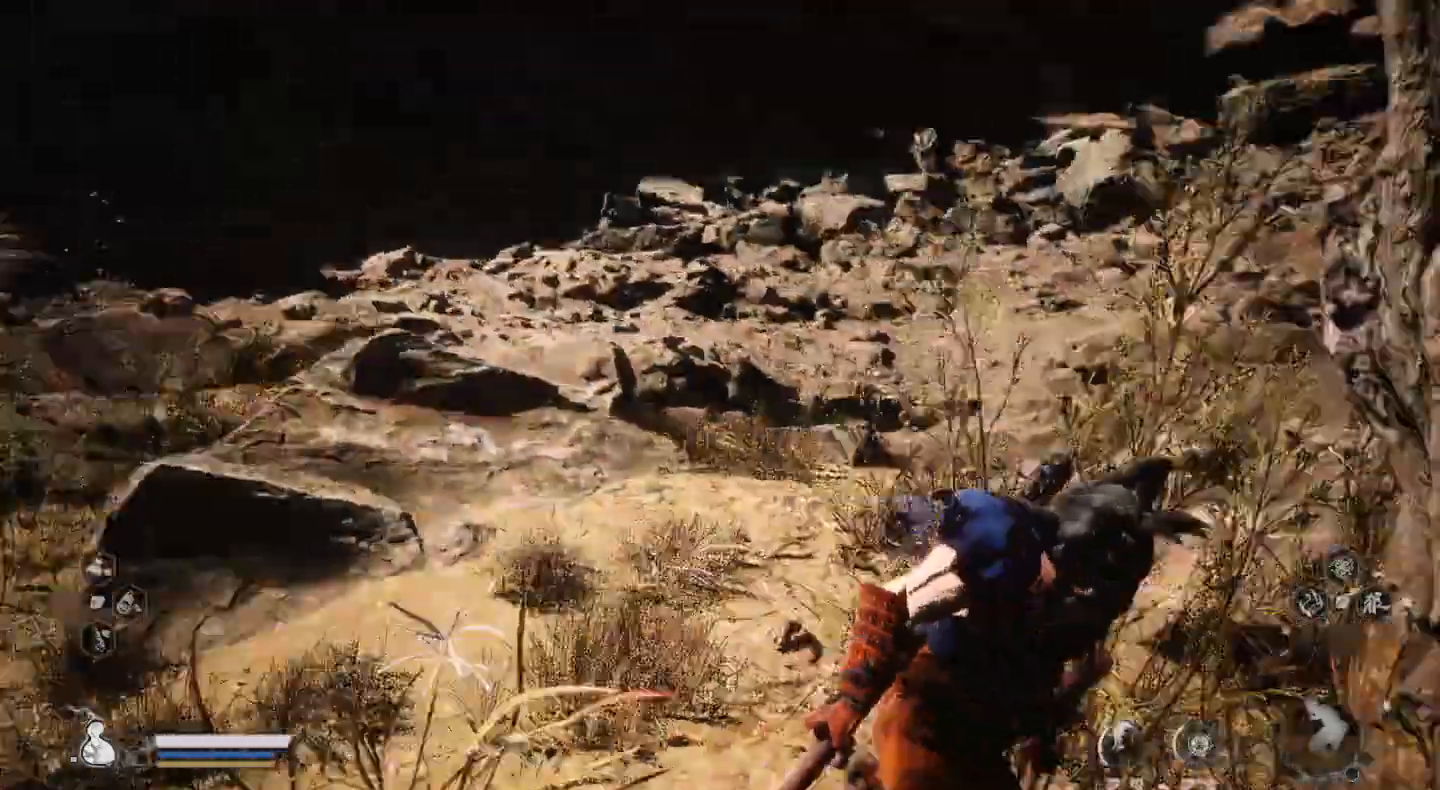
{"buttons": [], "left_stick": "center", "right_stick": "right", "events": []}
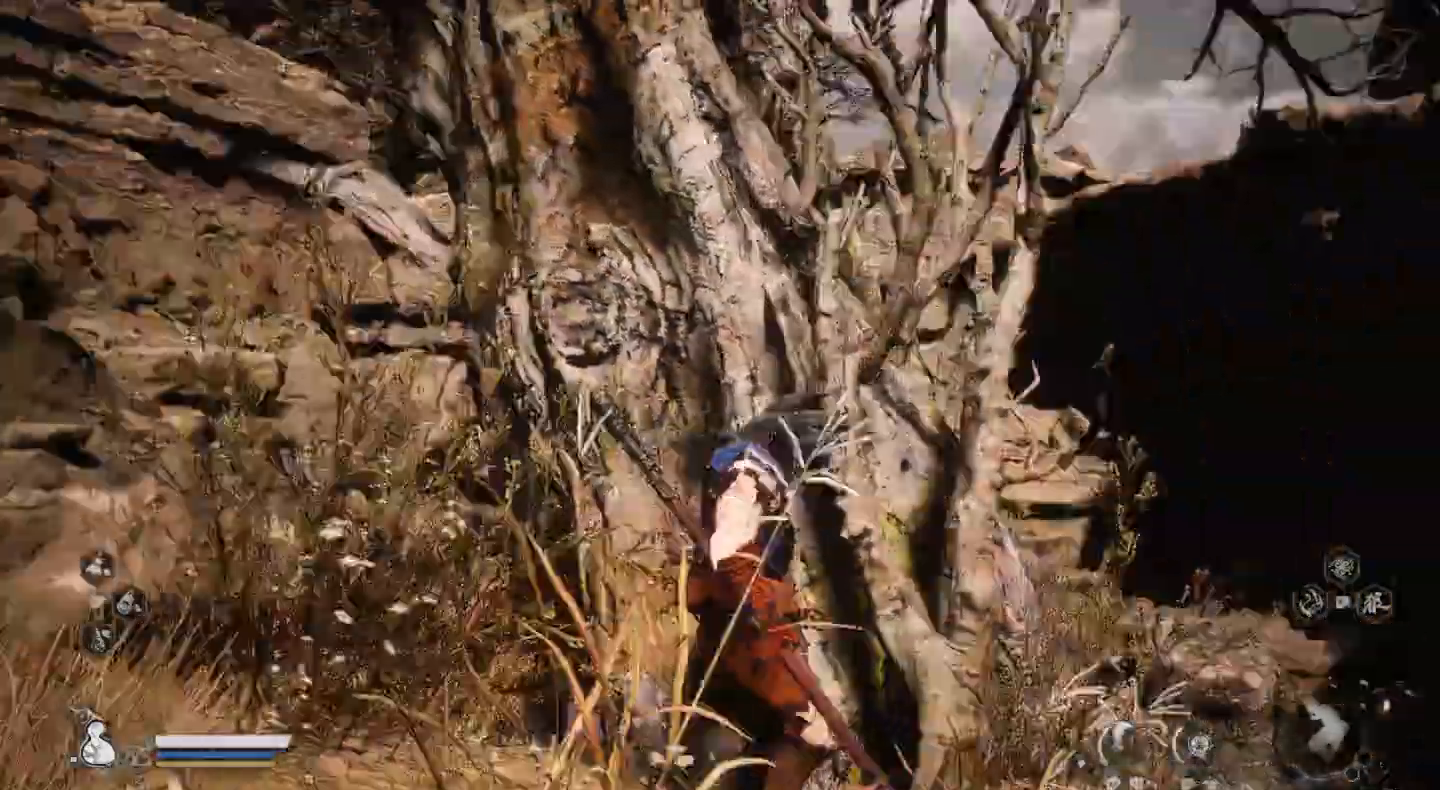
{"buttons": [], "left_stick": "center", "right_stick": "down", "events": [[200, "right_stick", "center"], [300, "right_stick", "down"]]}
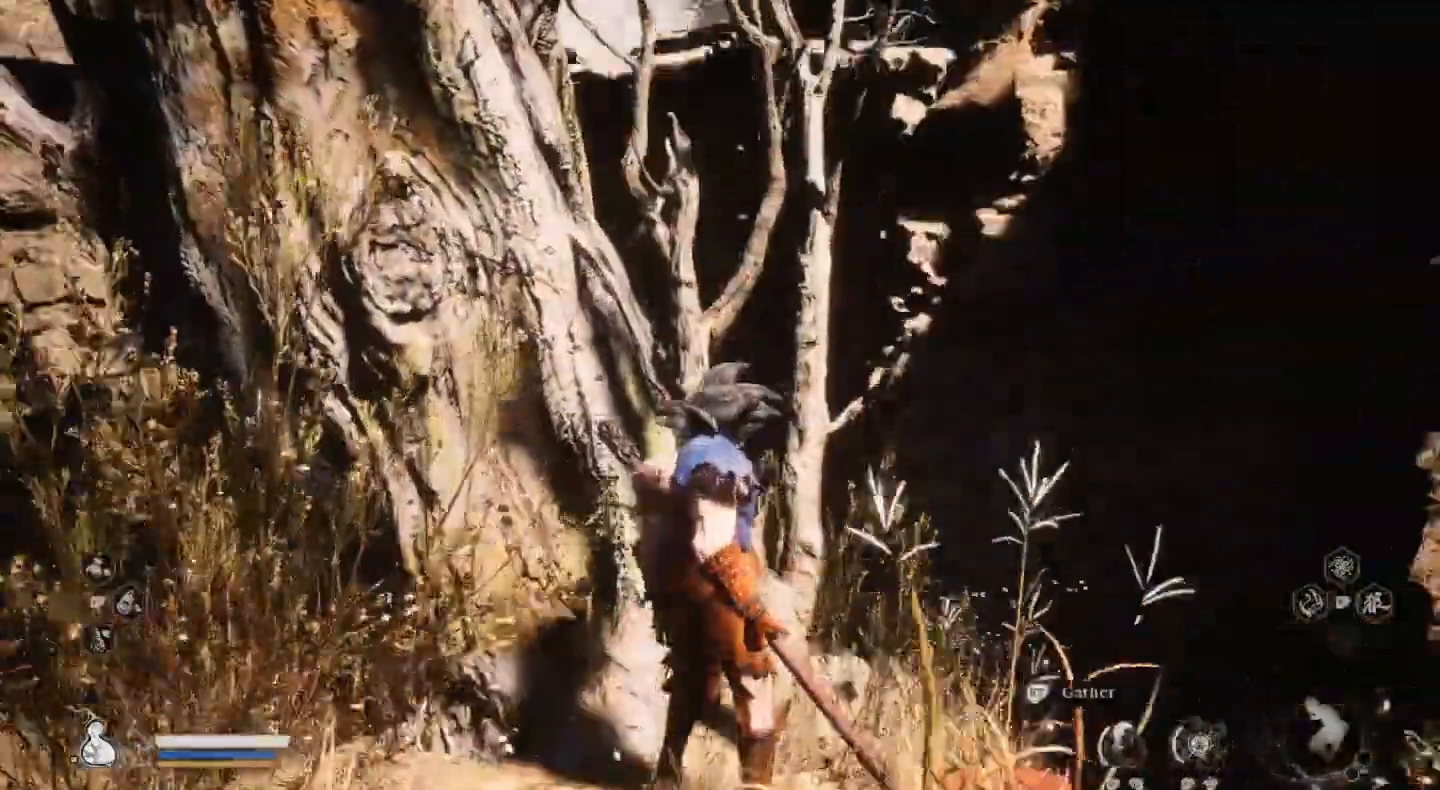
{"buttons": [], "left_stick": "center", "right_stick": "center", "events": [[300, "left_stick", "right"], [433, "right_stick", "center"], [500, "left_stick", "center"]]}
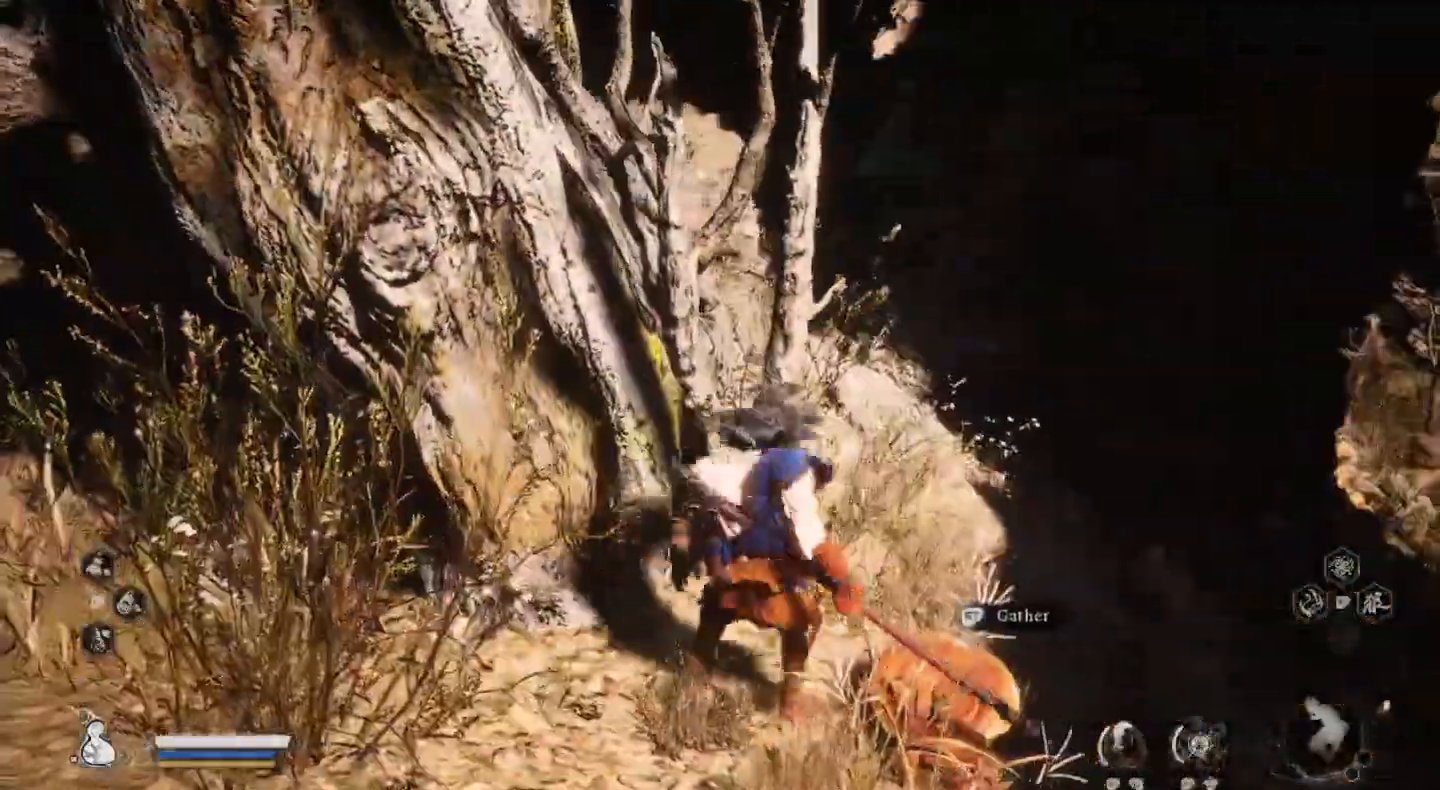
{"buttons": ["R2"], "left_stick": "center", "right_stick": "center", "events": [[433, "R2", "down"]]}
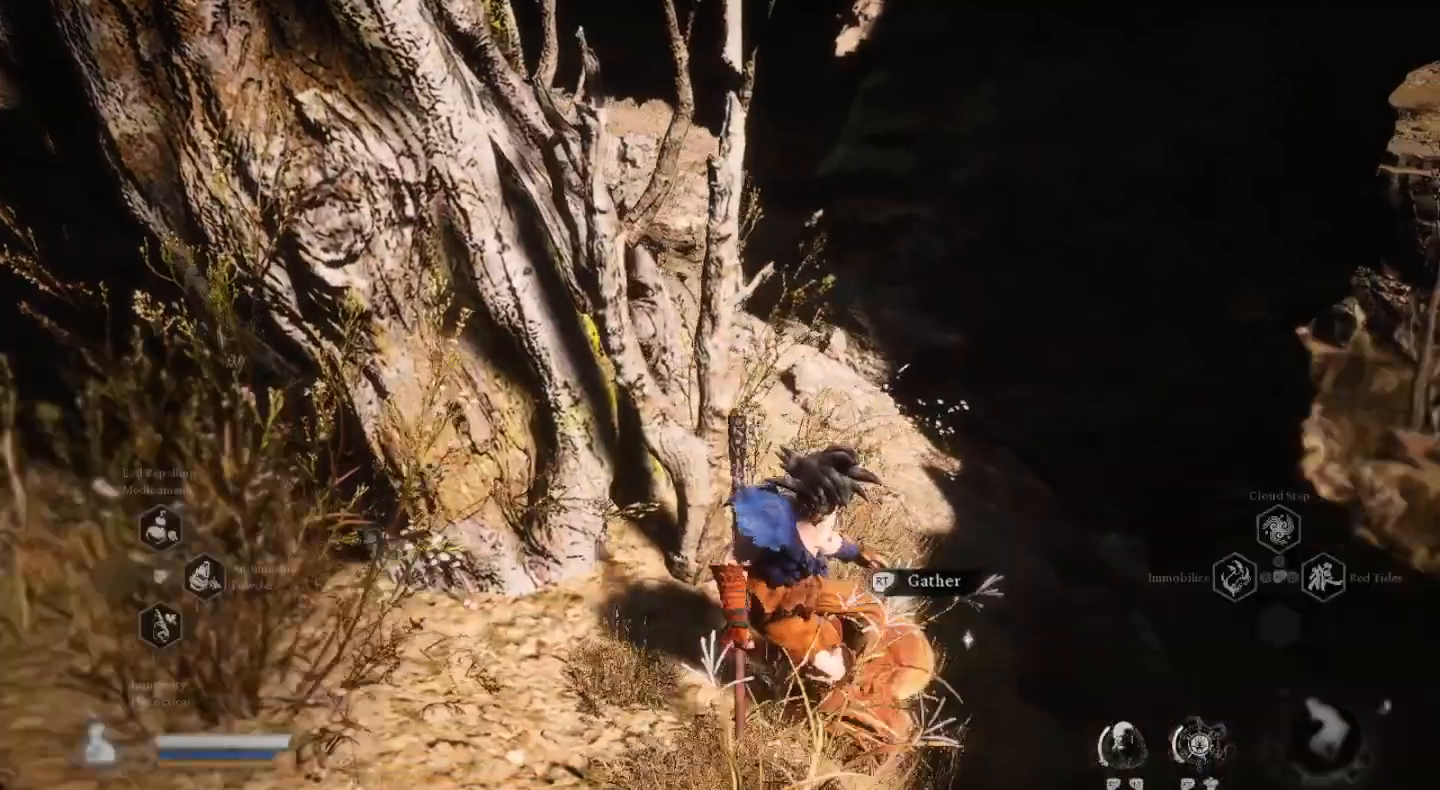
{"buttons": [], "left_stick": "center", "right_stick": "center", "events": [[67, "R2", "up"]]}
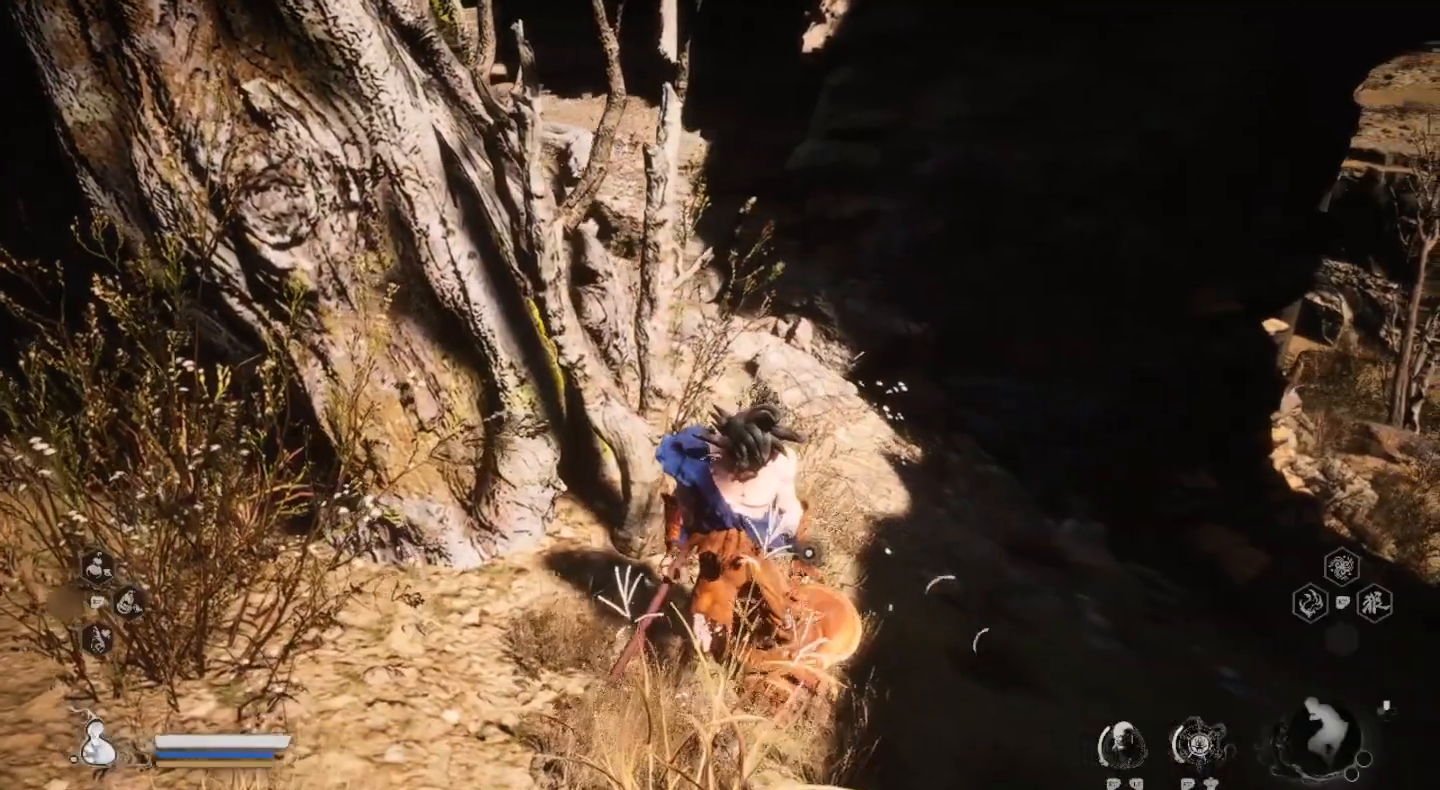
{"buttons": [], "left_stick": "center", "right_stick": "center", "events": []}
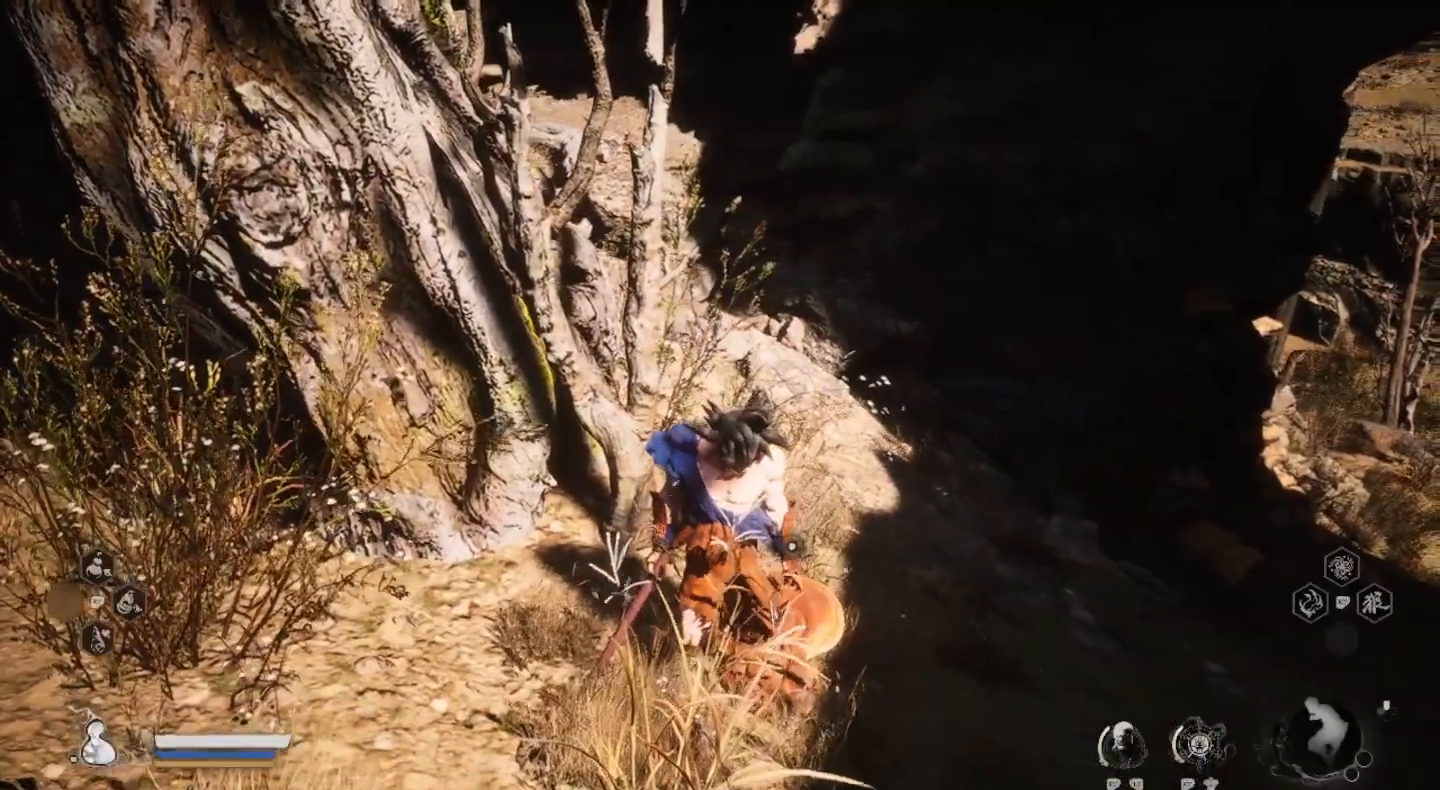
{"buttons": [], "left_stick": "center", "right_stick": "center", "events": [[133, "R2", "down"], [267, "R2", "up"]]}
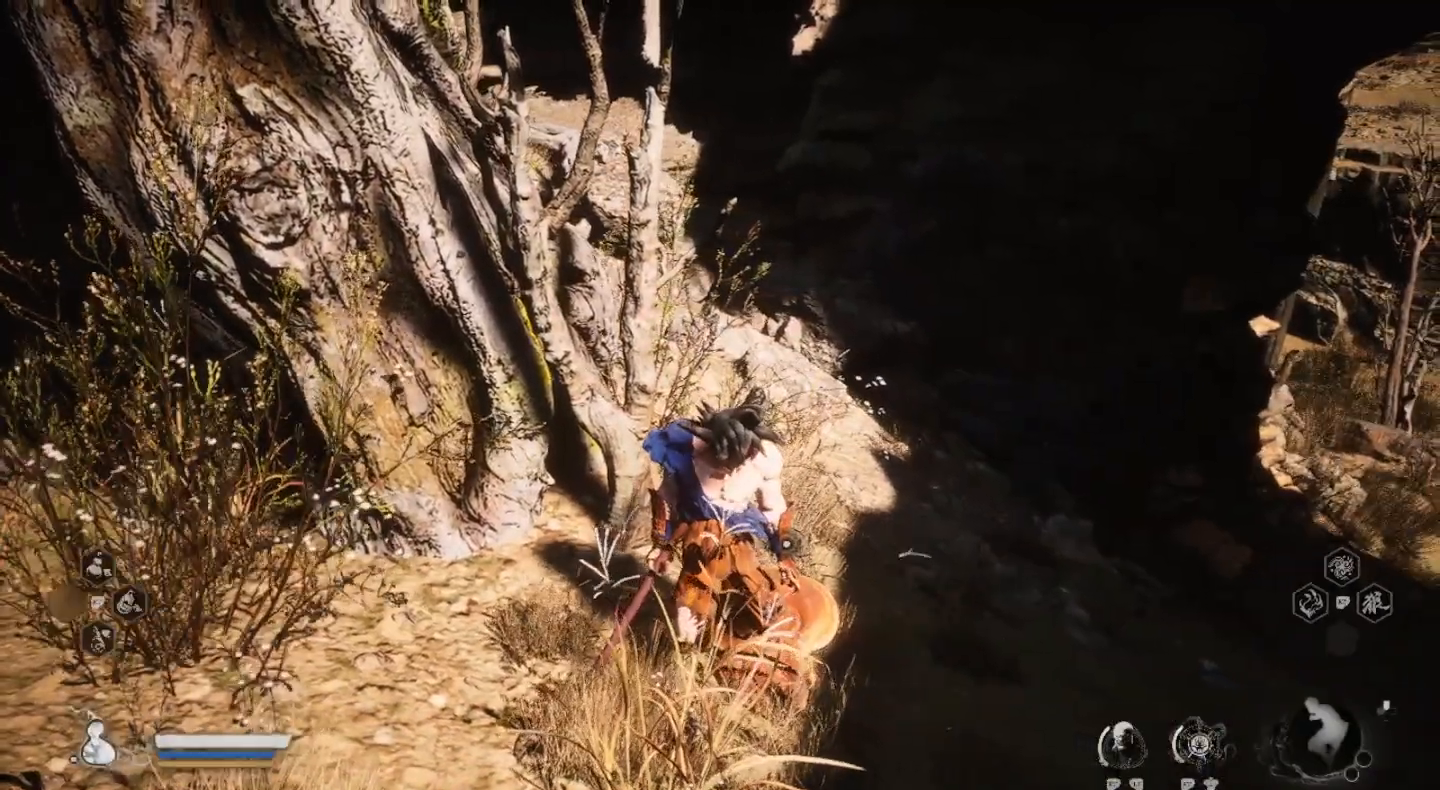
{"buttons": [], "left_stick": "center", "right_stick": "center", "events": [[33, "left_stick", "down-left"], [200, "left_stick", "center"]]}
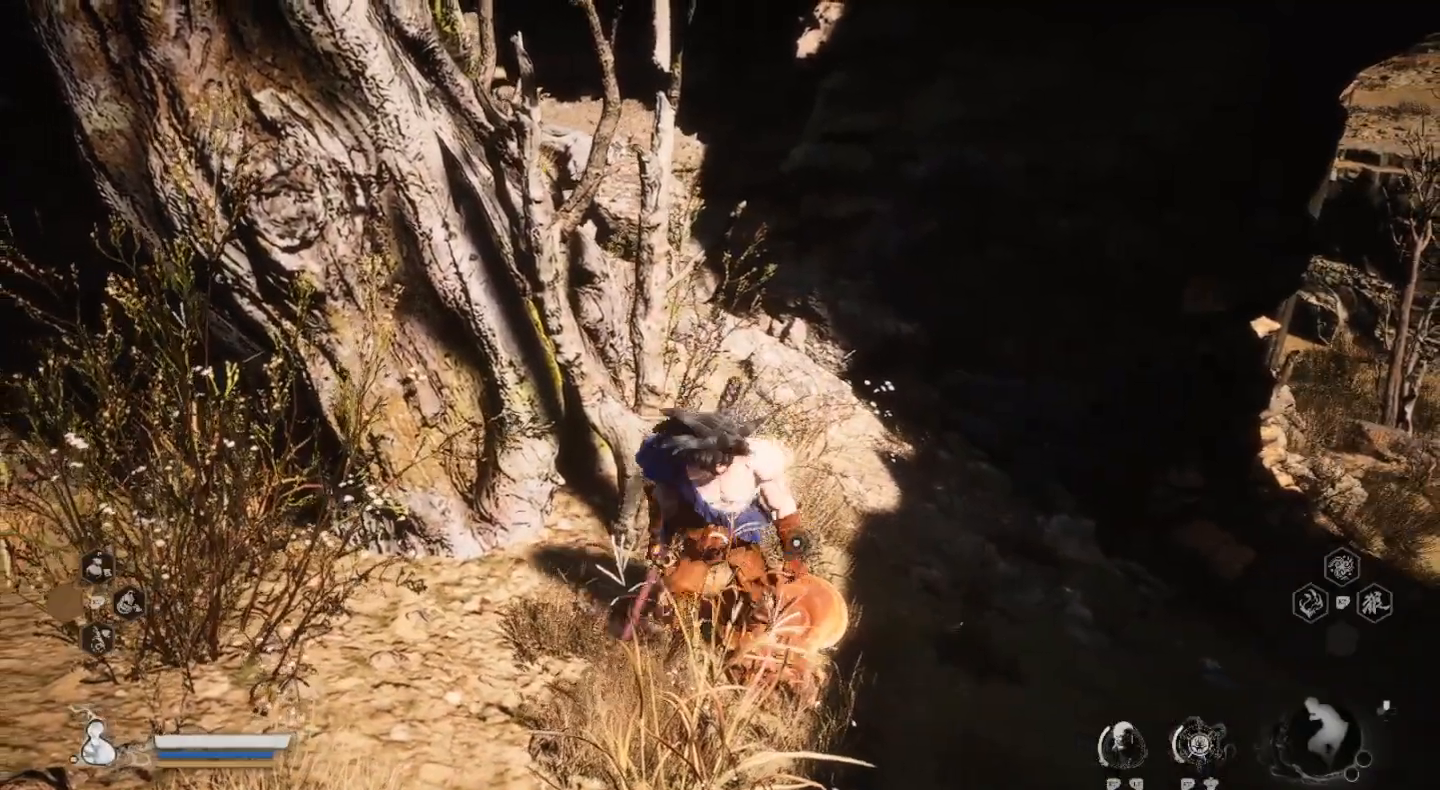
{"buttons": [], "left_stick": "down-left", "right_stick": "center", "events": [[367, "left_stick", "down-left"]]}
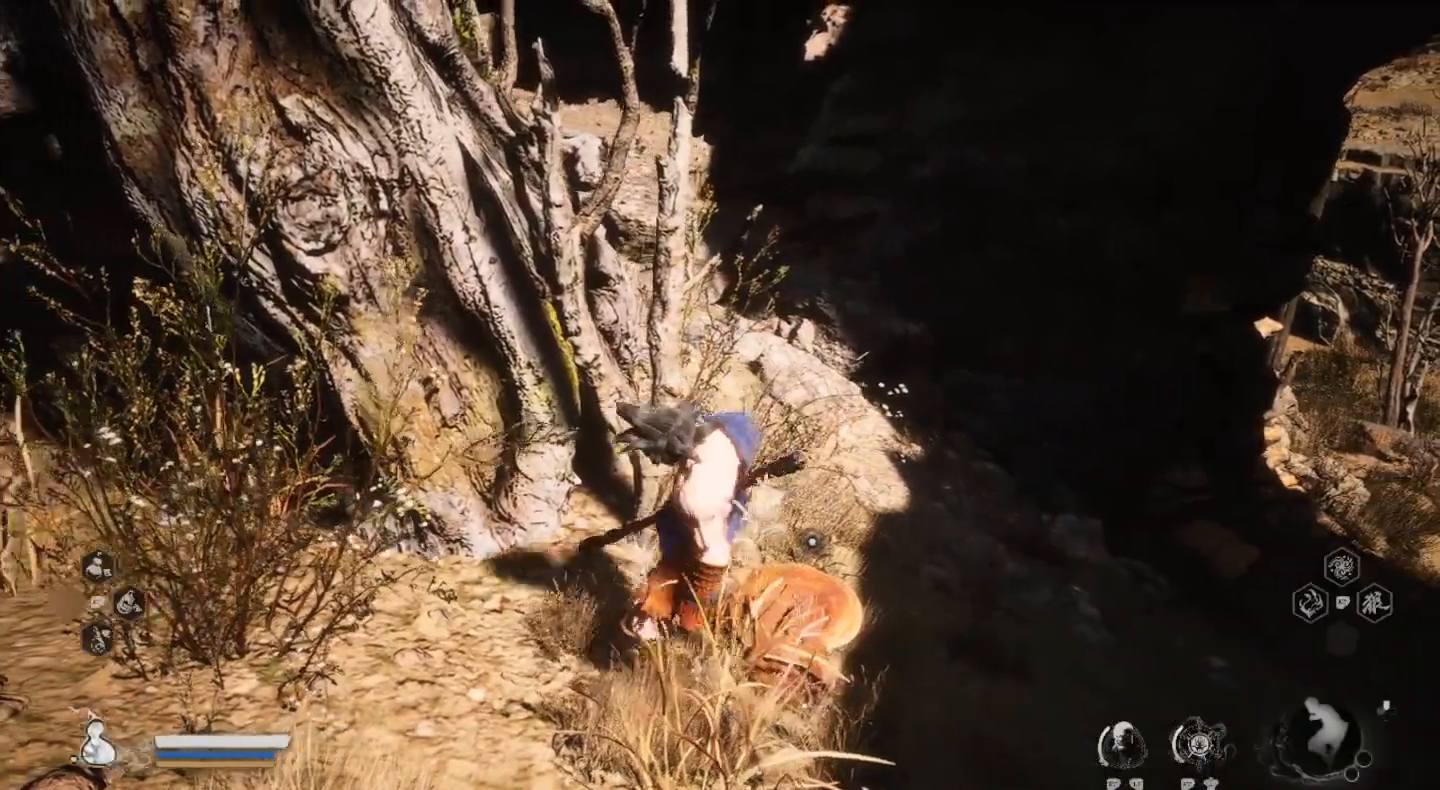
{"buttons": [], "left_stick": "up", "right_stick": "center", "events": [[67, "left_stick", "down"], [467, "left_stick", "up"]]}